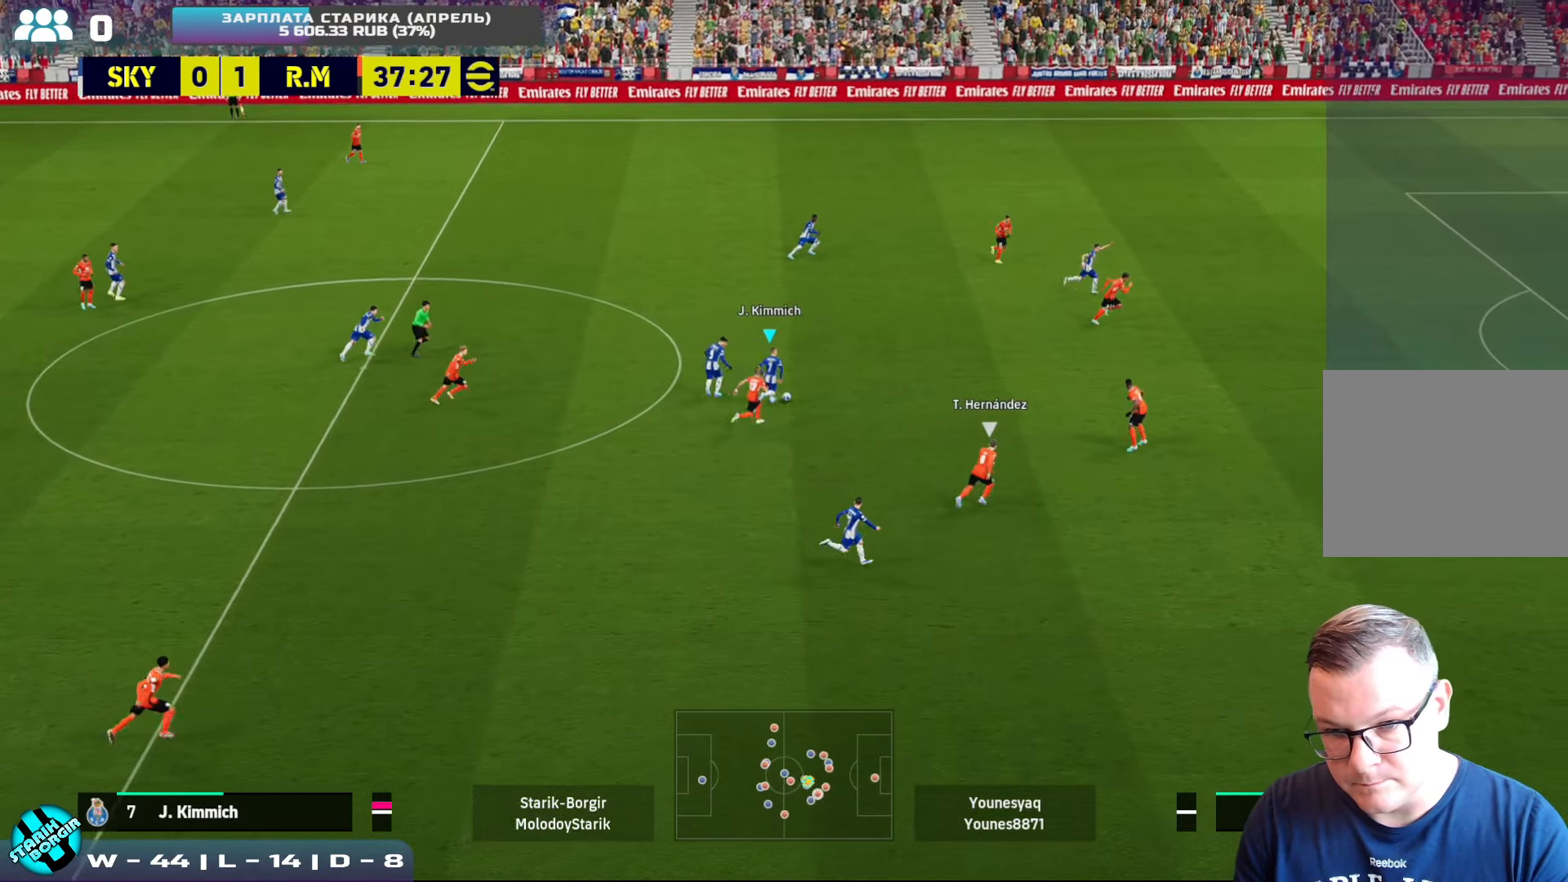
Gameplay with a controller (PlayStation layout); each line is a JSON object with the inputs held at the frame after it. "events" lists button and stick changes between this image and that frame as [ms after this image, input, new state], when the widget could be followed in between. Not read: right_stick.
{"buttons": ["R2"], "left_stick": "up-right", "events": []}
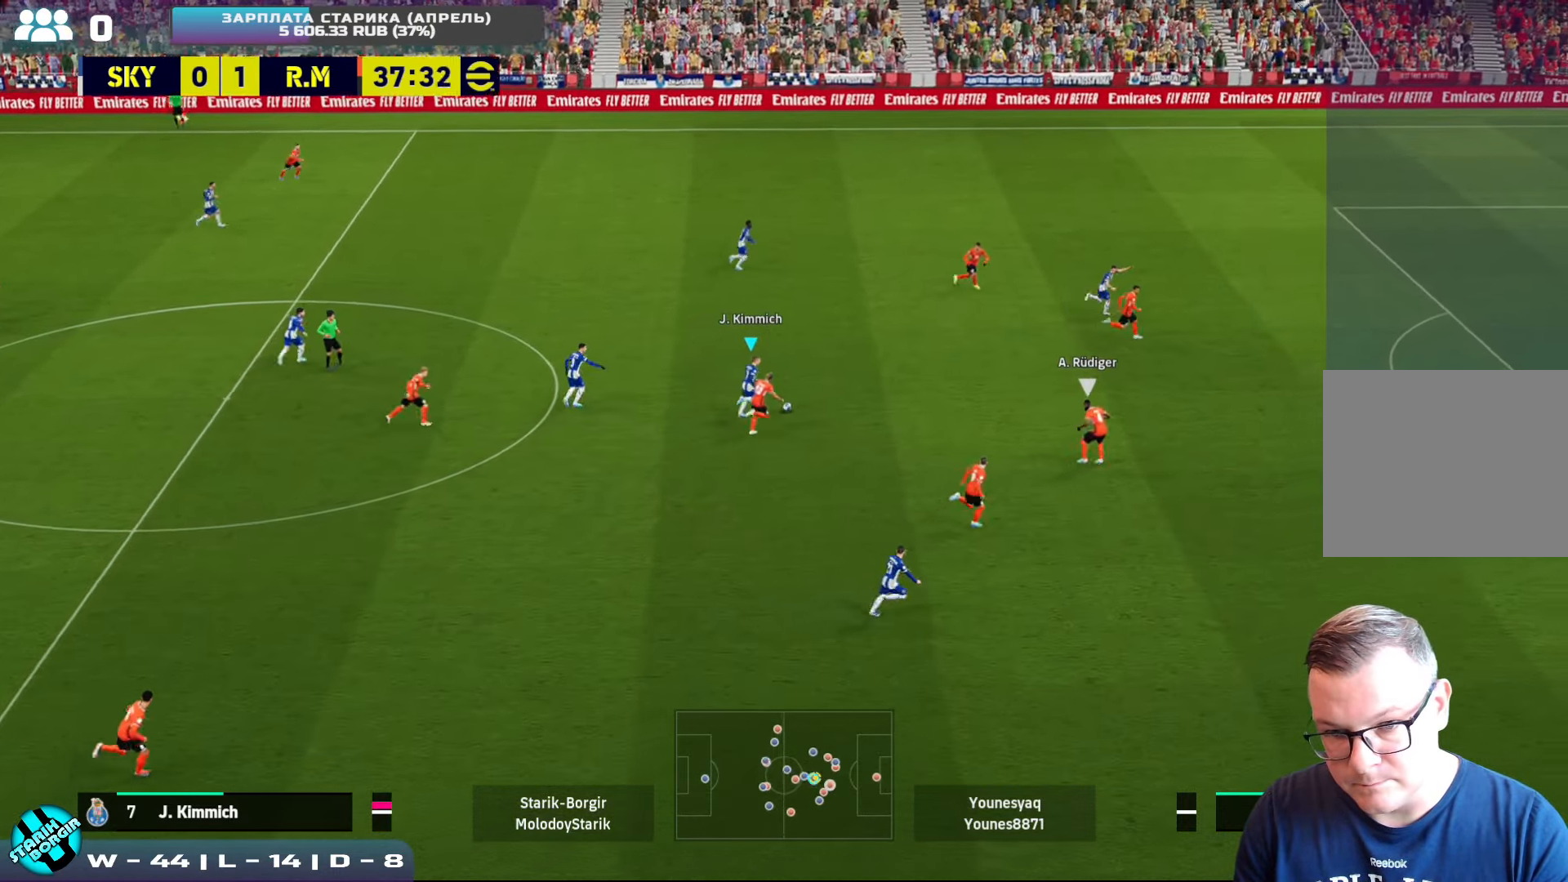
{"buttons": [], "left_stick": "up", "events": [[116, "R2", "up"], [133, "left_stick", "up"]]}
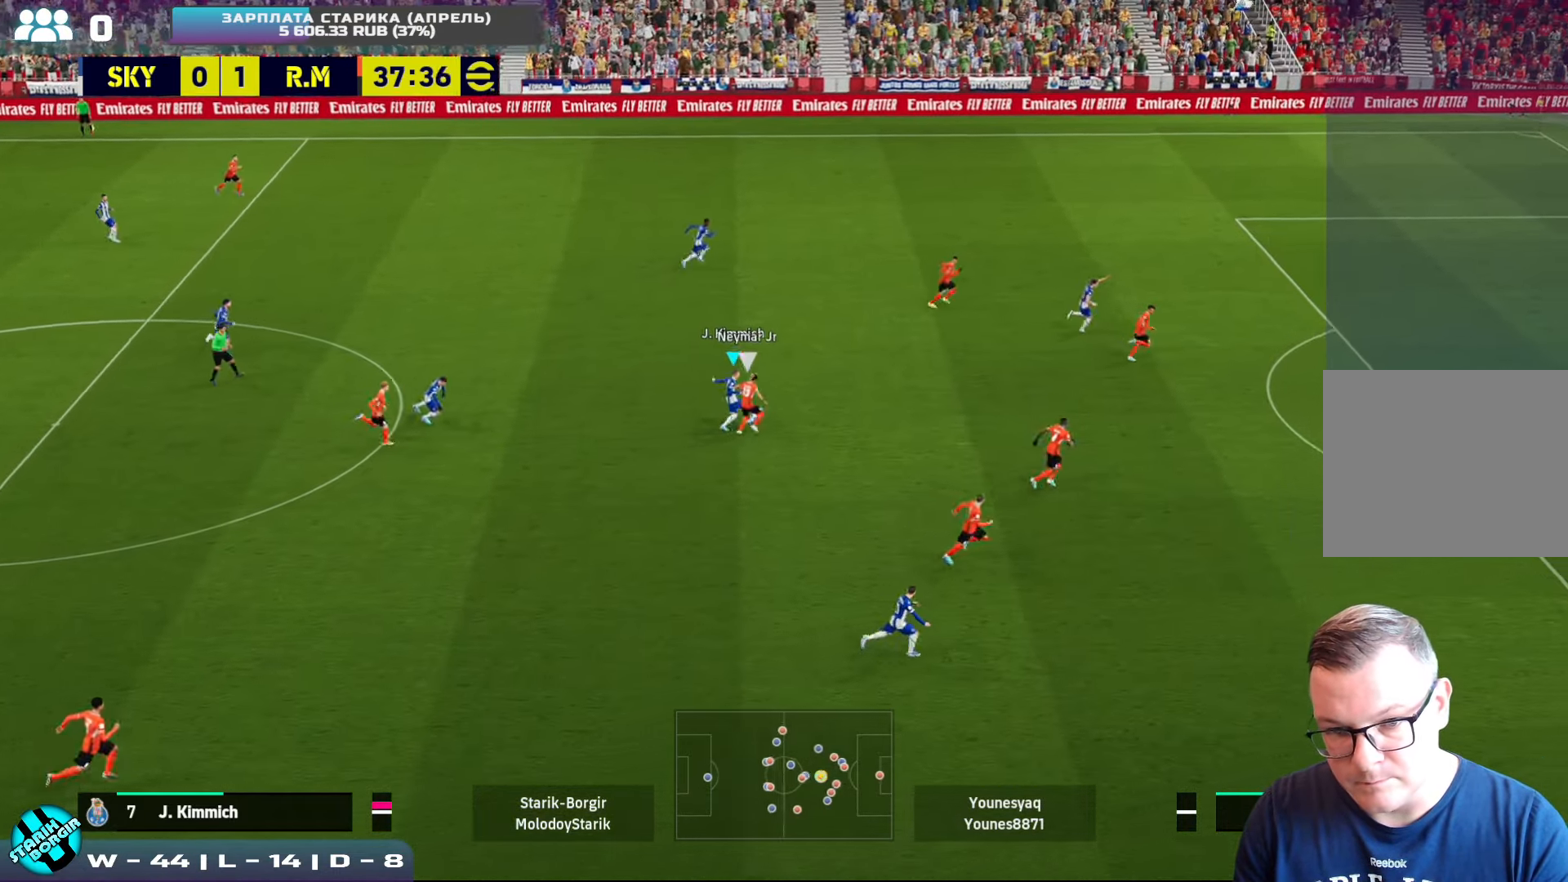
{"buttons": [], "left_stick": "up-left", "events": [[200, "left_stick", "up-left"]]}
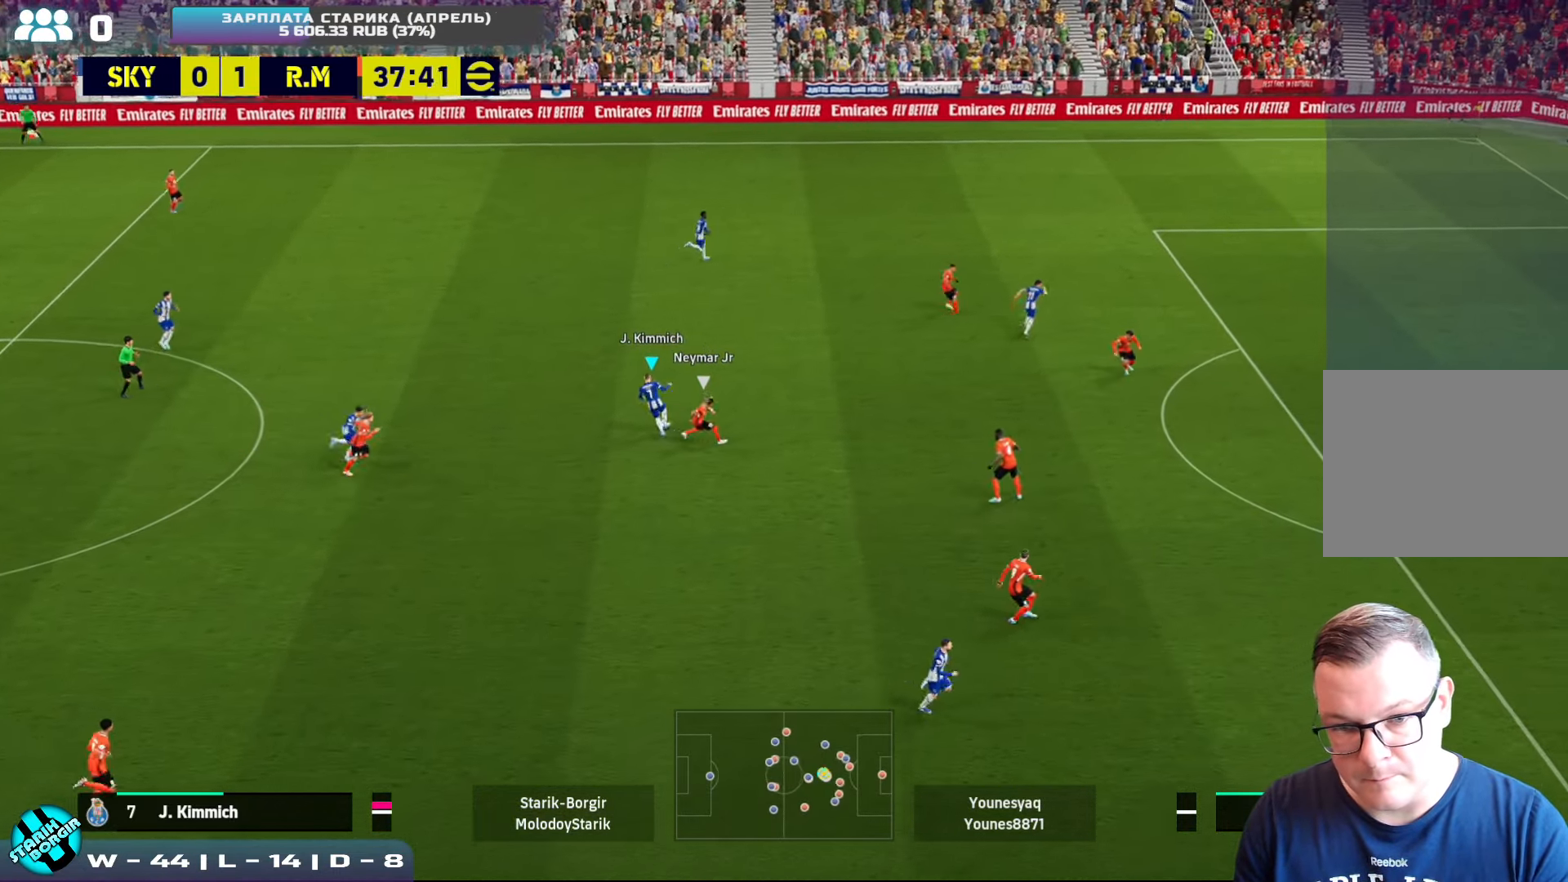
{"buttons": [], "left_stick": "up", "events": [[66, "left_stick", "up"], [166, "CROSS", "down"], [266, "CROSS", "up"]]}
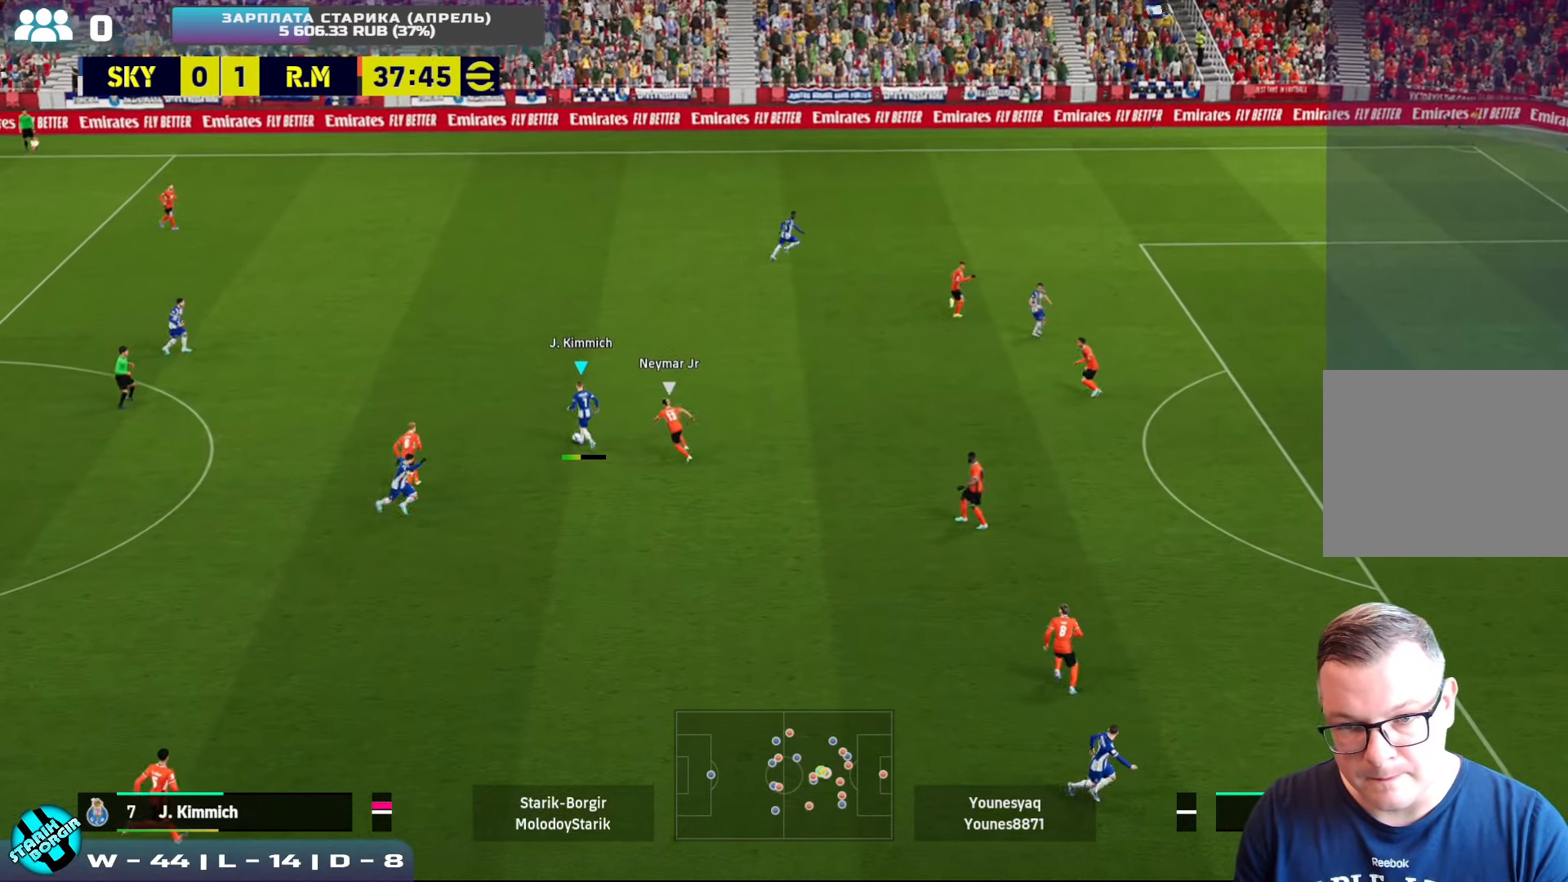
{"buttons": ["R2"], "left_stick": "down", "events": [[383, "R2", "down"], [383, "left_stick", "down"]]}
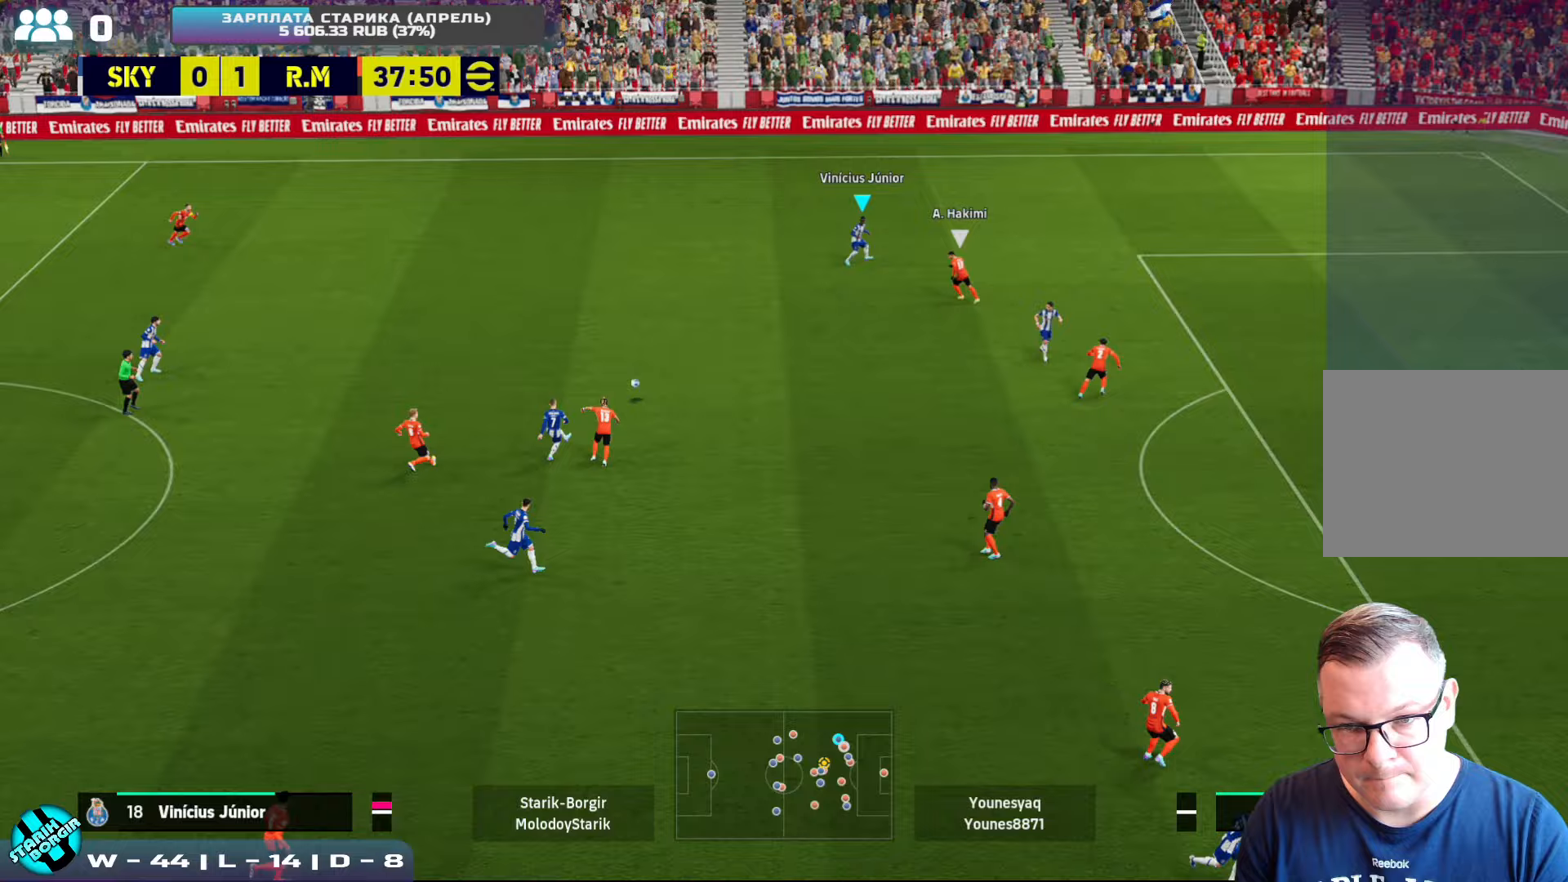
{"buttons": [], "left_stick": "down", "events": [[267, "CROSS", "down"], [267, "L1", "down"], [267, "R2", "up"], [350, "CROSS", "up"], [350, "L1", "up"]]}
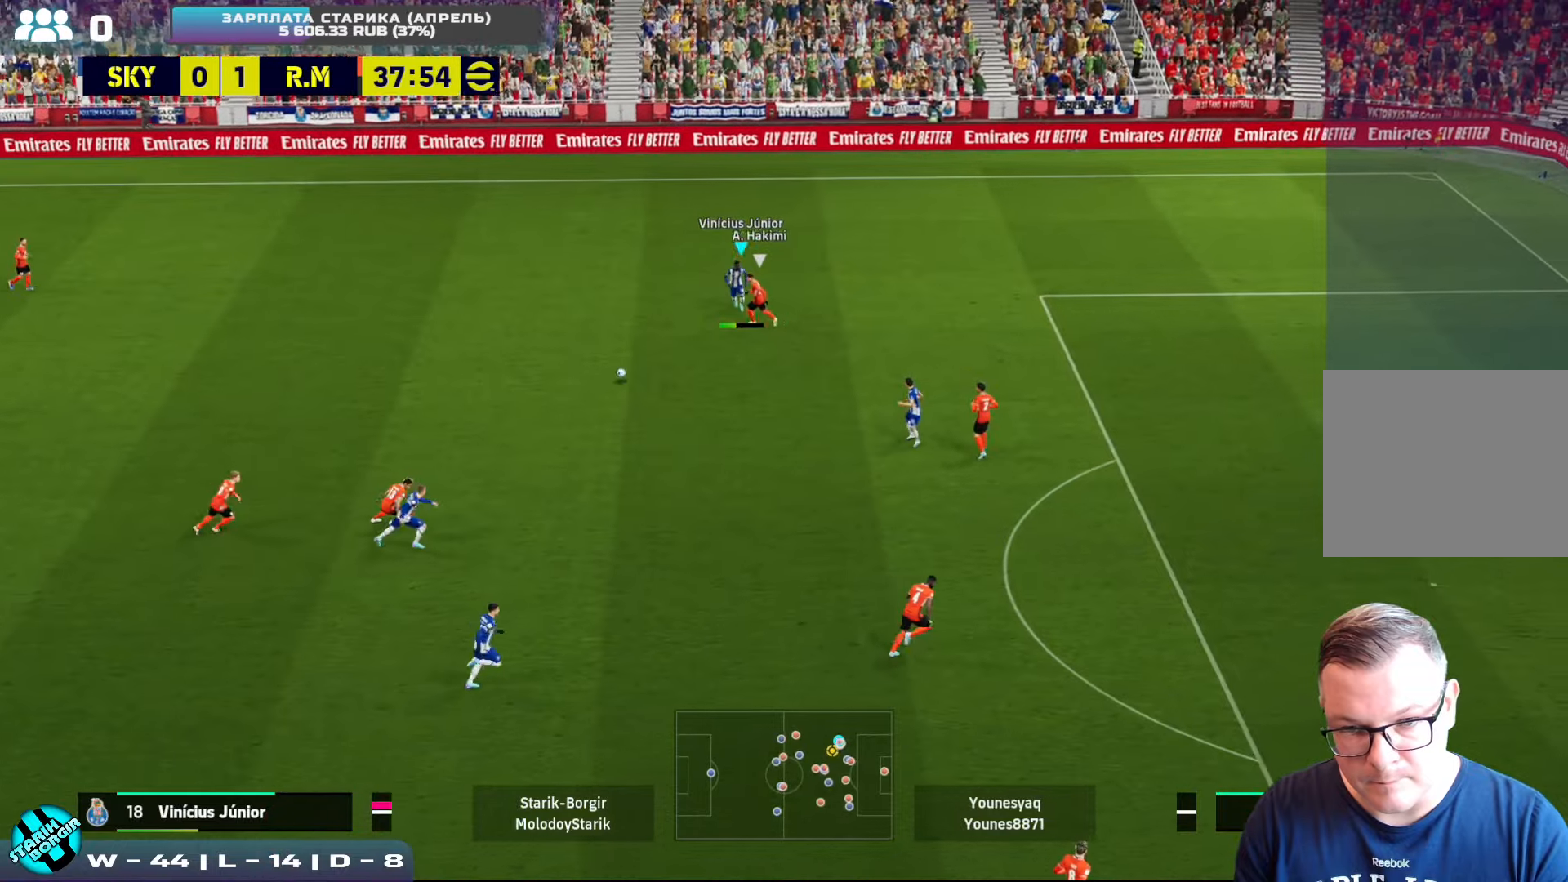
{"buttons": ["R2"], "left_stick": "down-left", "events": [[117, "R2", "down"], [217, "left_stick", "down-left"]]}
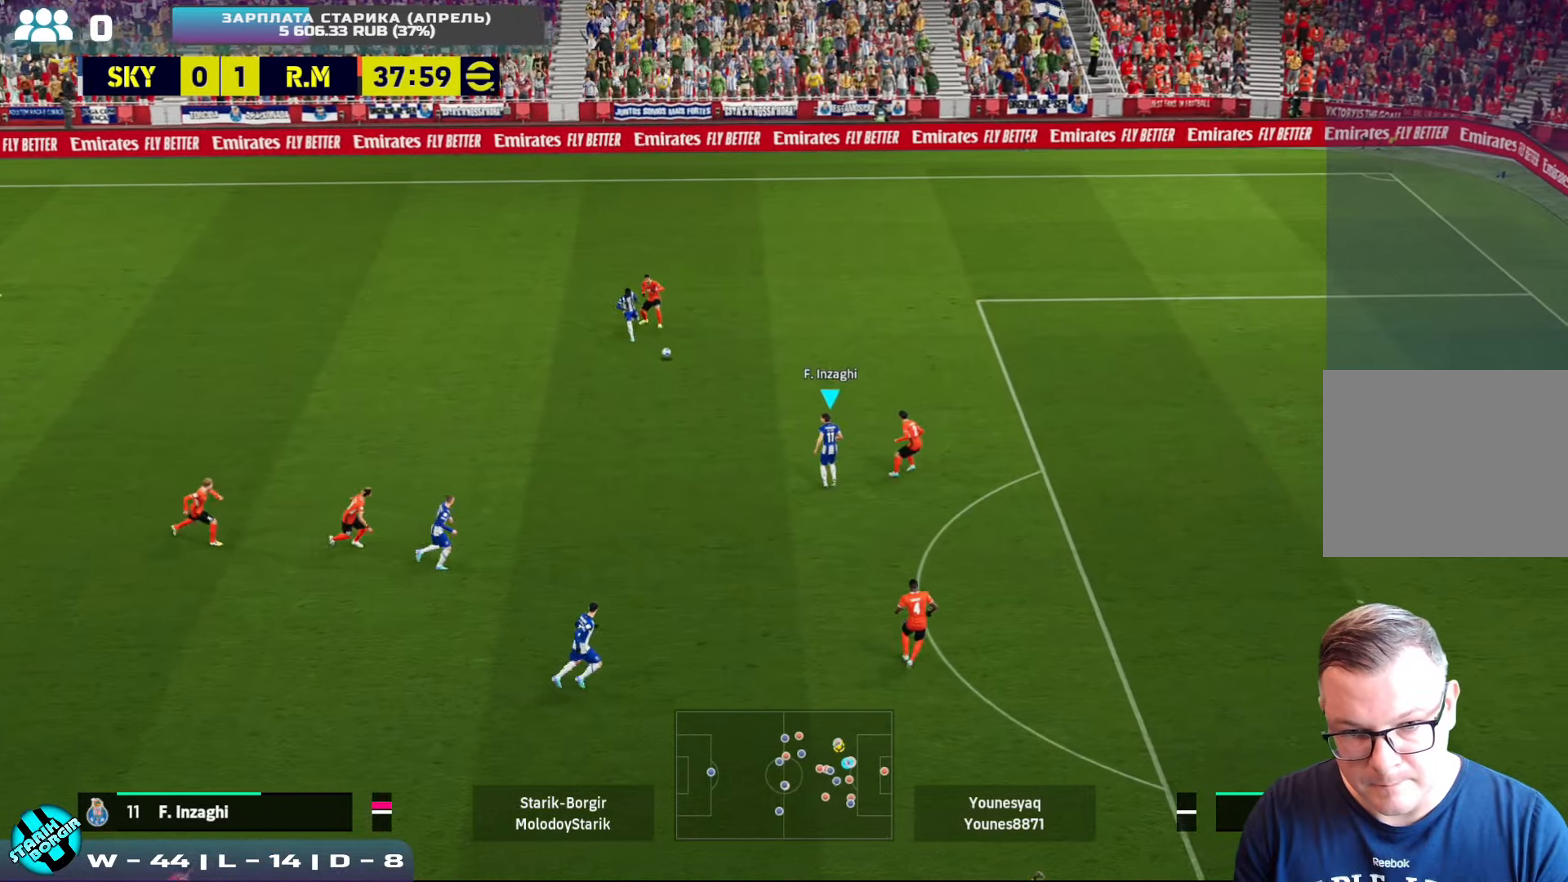
{"buttons": [], "left_stick": "up-left", "events": [[67, "left_stick", "up-left"], [233, "R2", "up"], [300, "left_stick", "up"], [450, "left_stick", "up-left"]]}
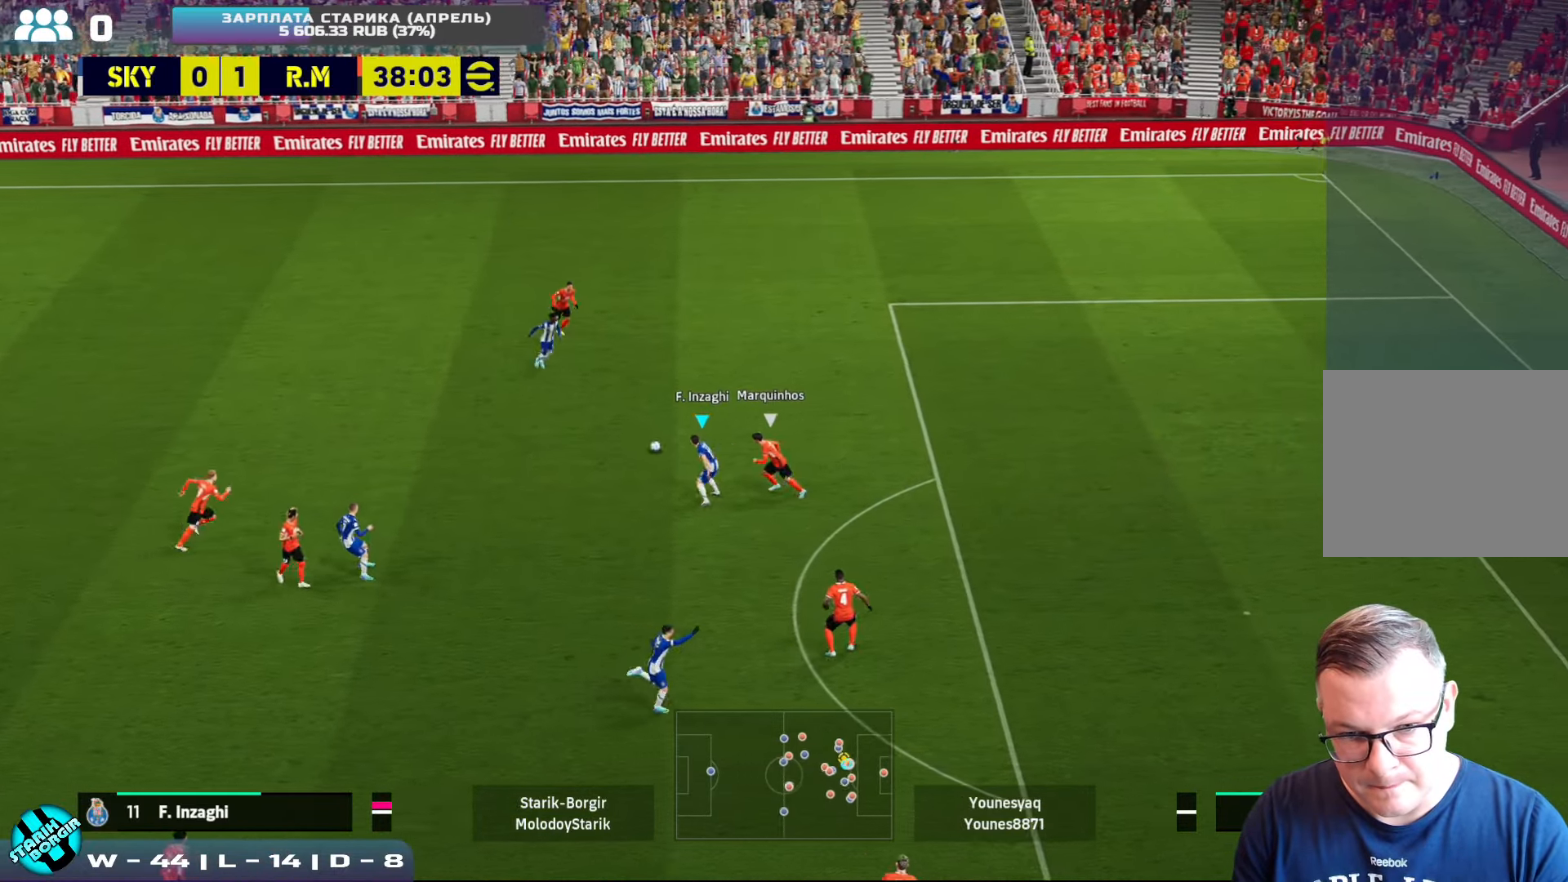
{"buttons": [], "left_stick": "up-right", "events": [[283, "TRIANGLE", "down"], [283, "left_stick", "up-right"], [350, "TRIANGLE", "up"]]}
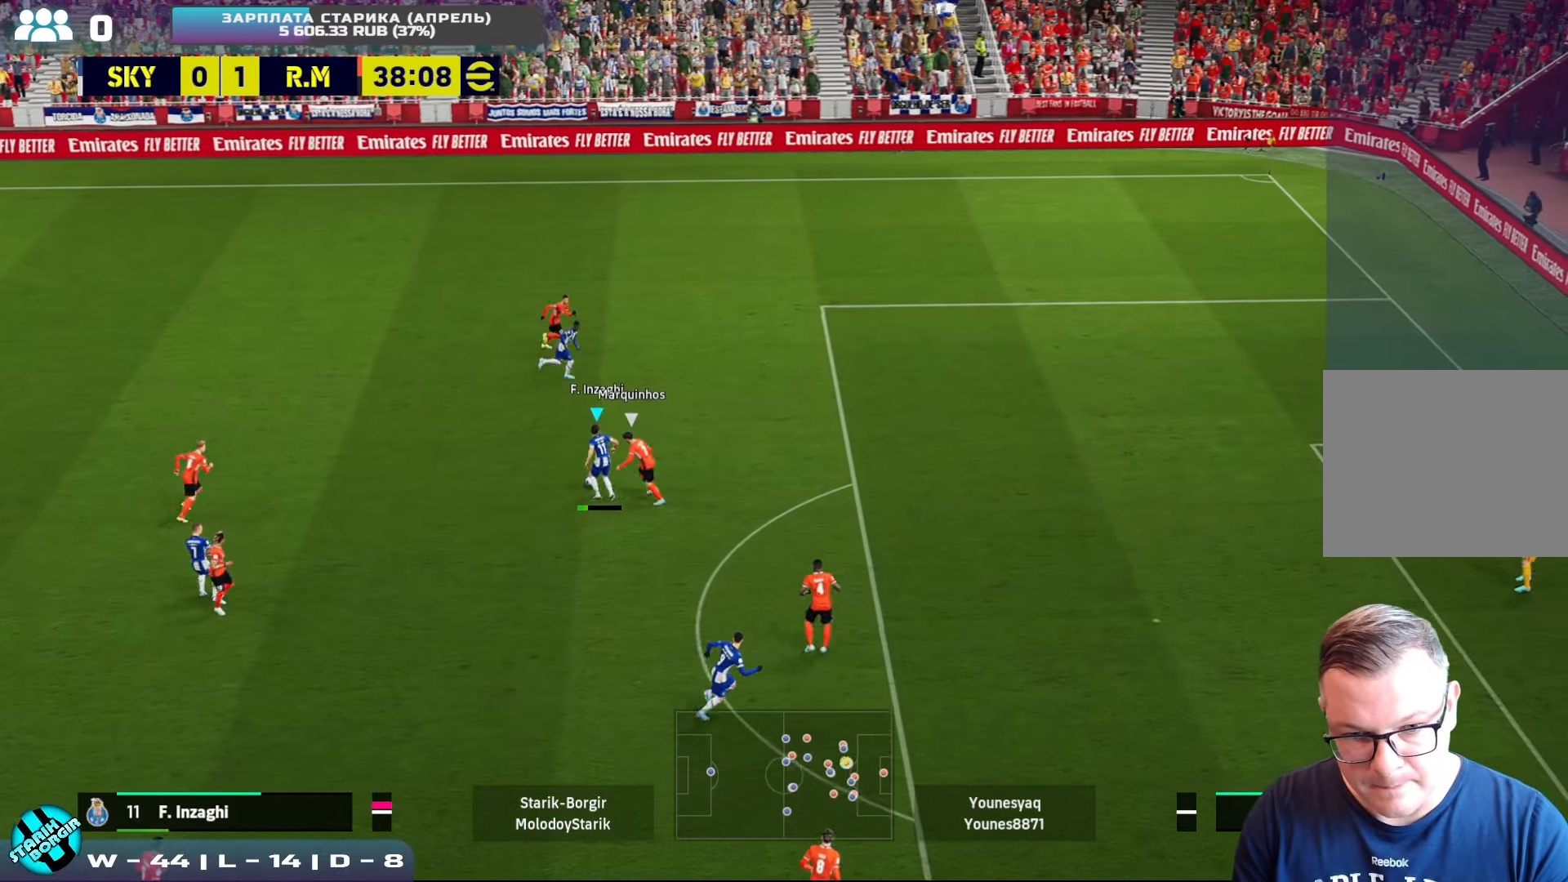
{"buttons": ["R2"], "left_stick": "down-right", "events": [[267, "left_stick", "down-right"], [283, "R2", "down"]]}
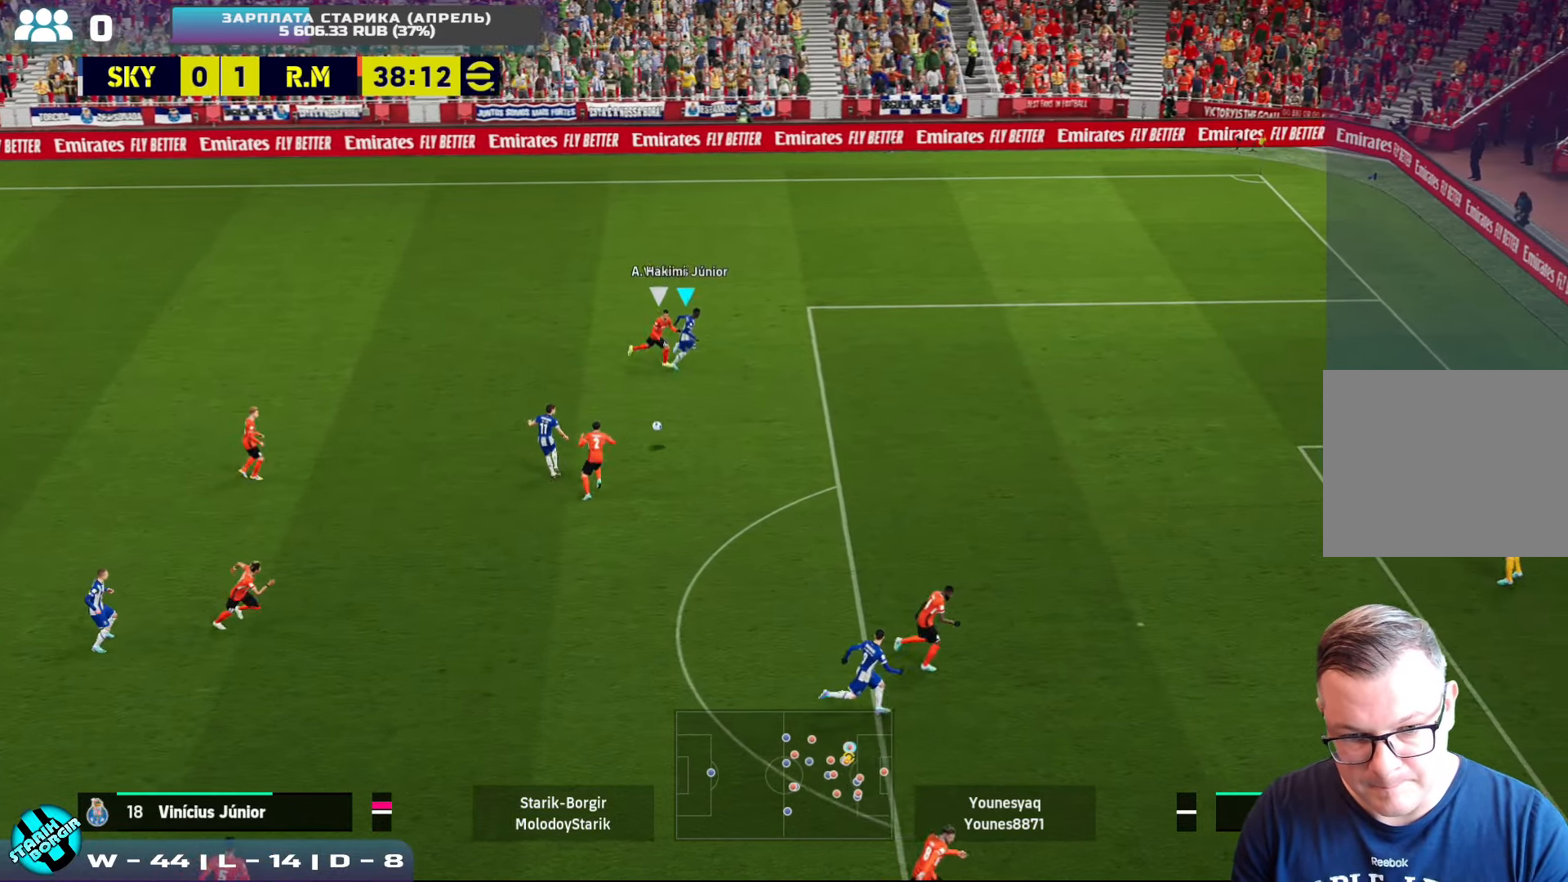
{"buttons": ["R2"], "left_stick": "down-right", "events": []}
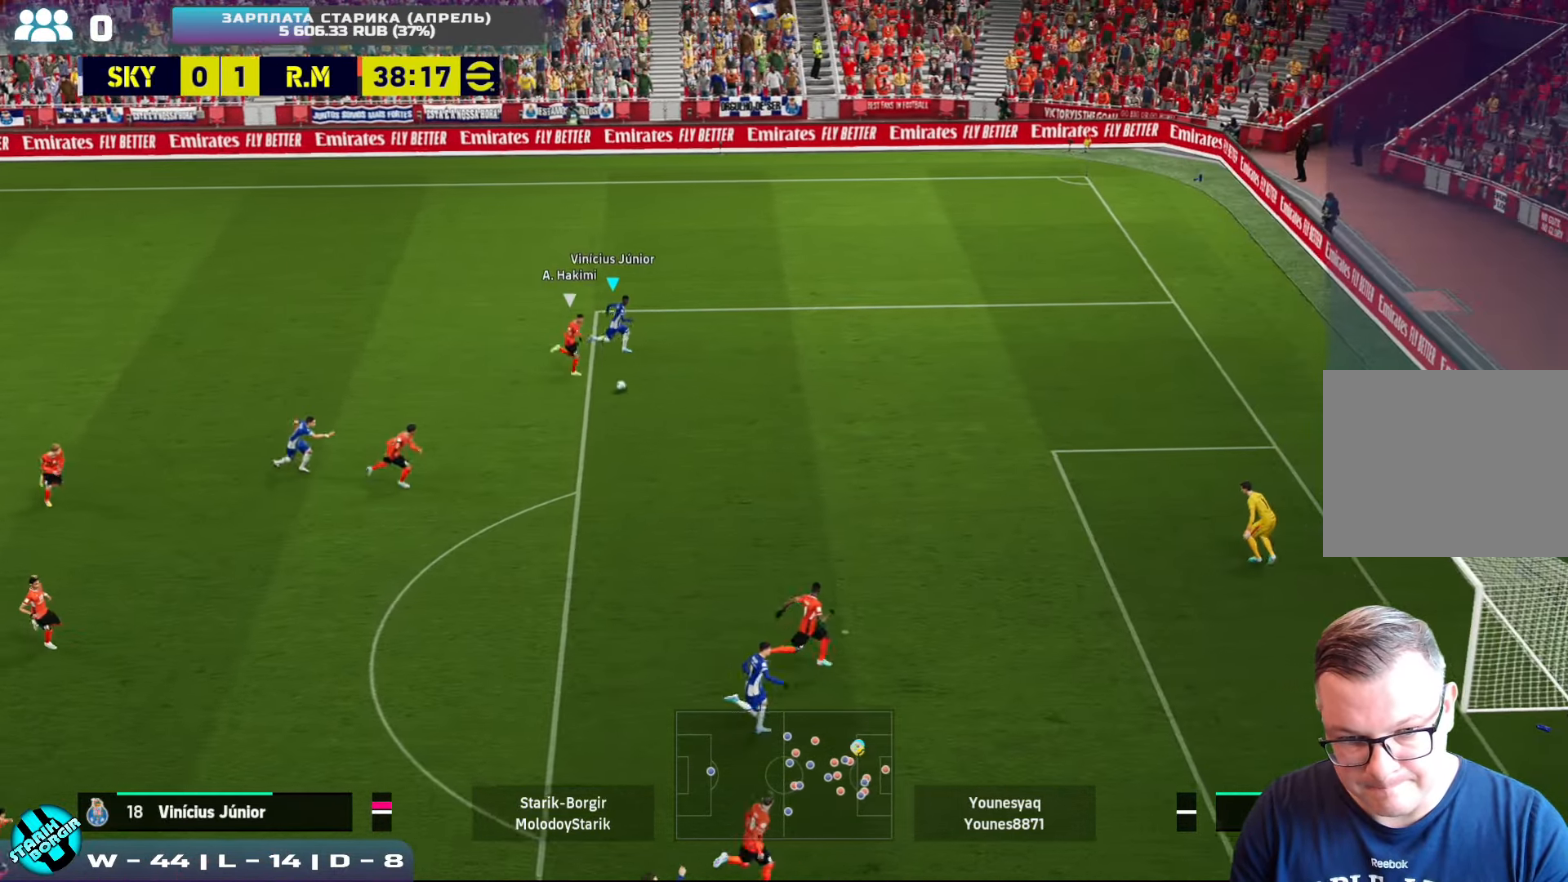
{"buttons": ["R2"], "left_stick": "down-right", "events": []}
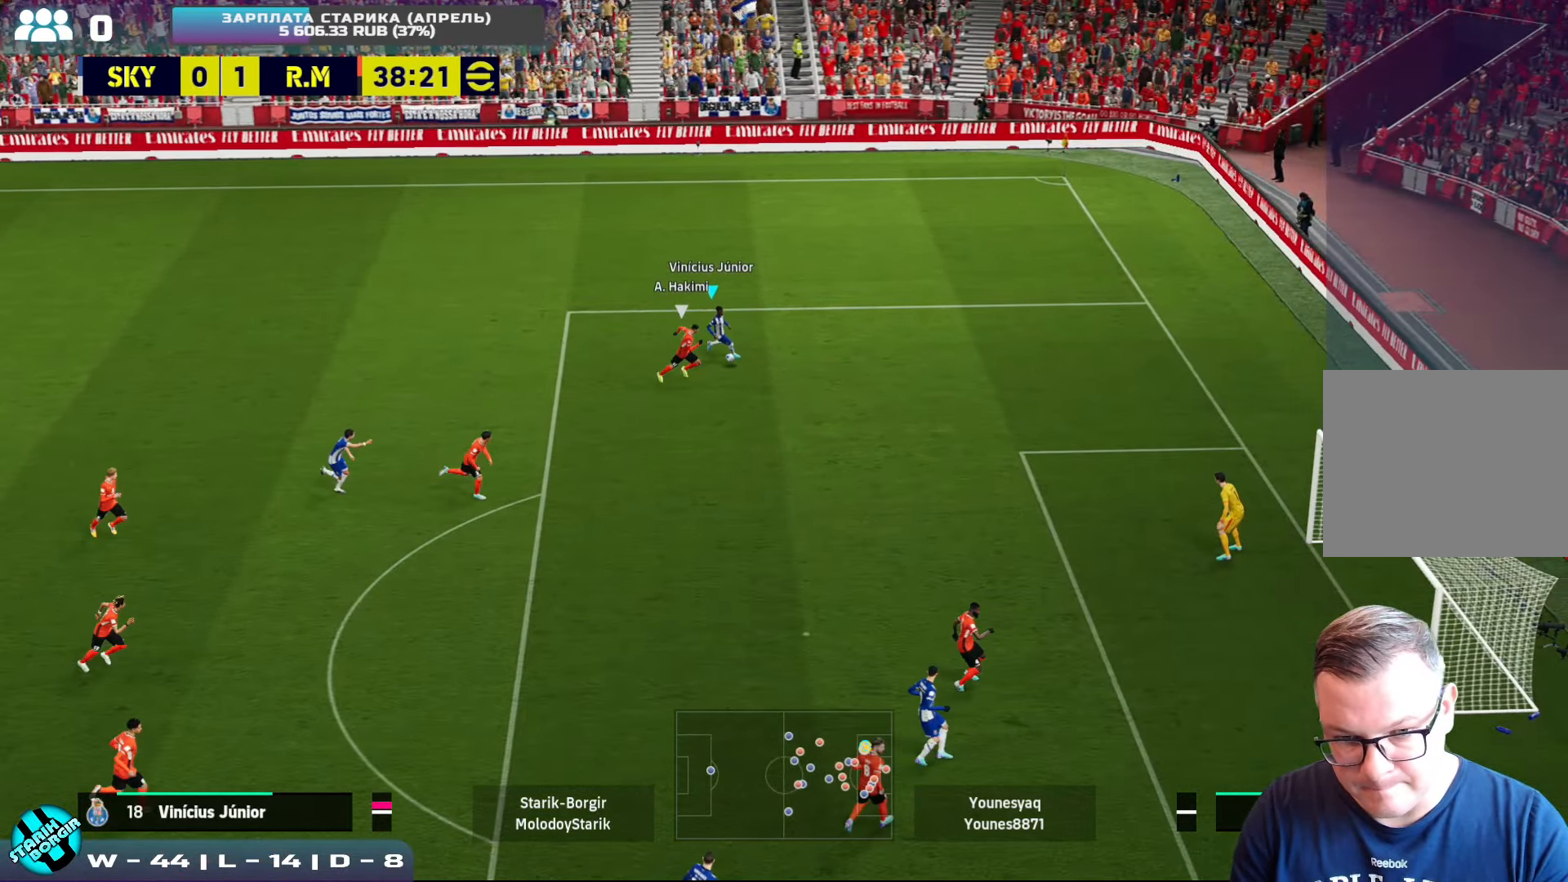
{"buttons": [], "left_stick": "up-right", "events": [[133, "left_stick", "up-right"], [200, "R2", "up"]]}
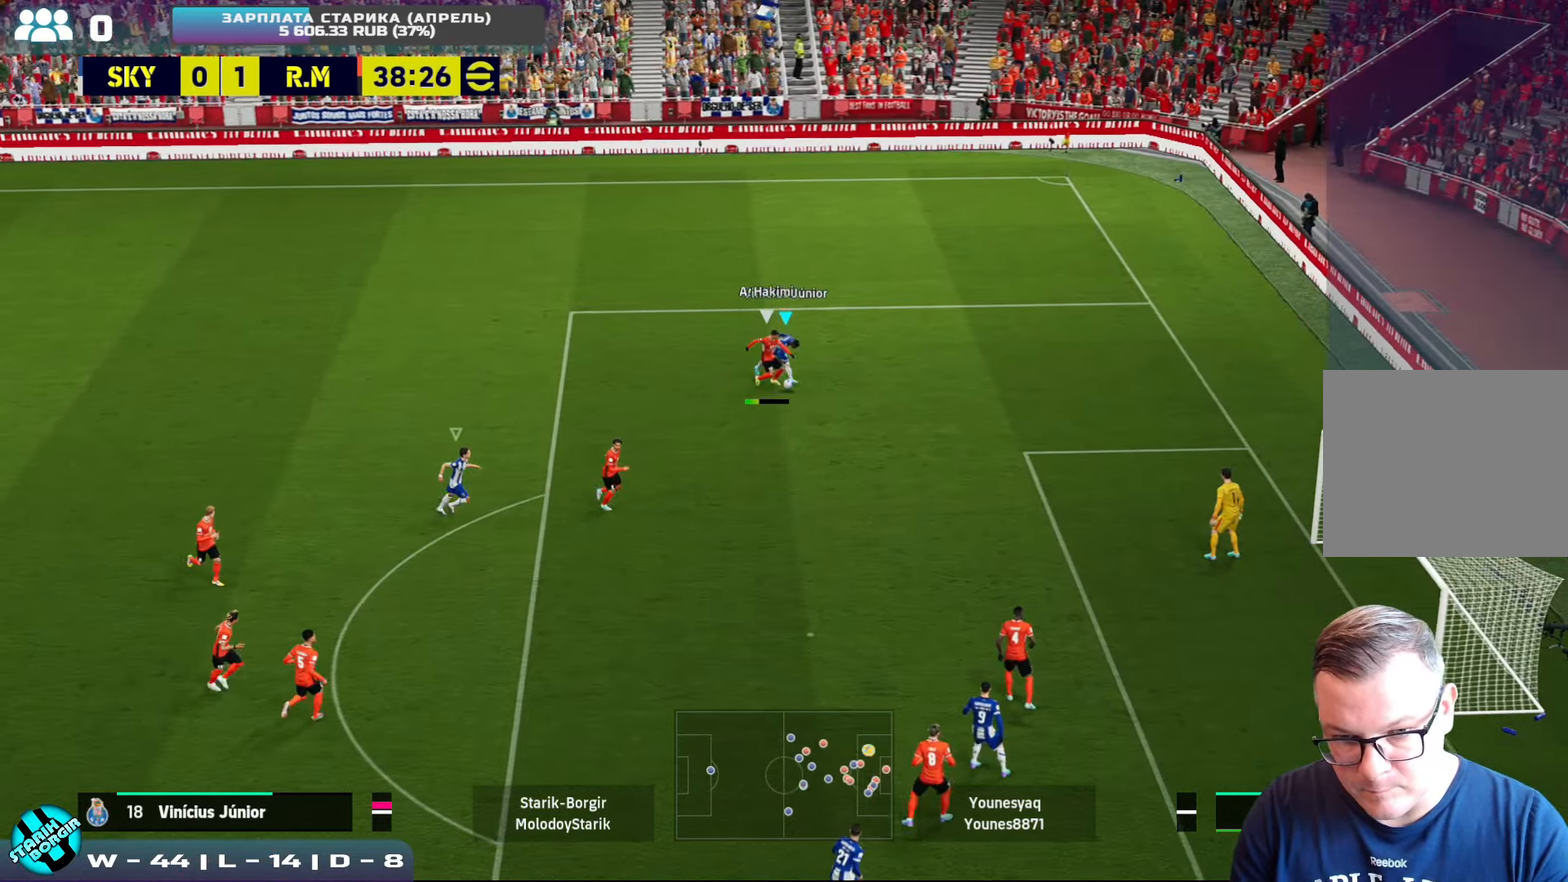
{"buttons": ["R2"], "left_stick": "up-left", "events": [[83, "left_stick", "up"], [167, "R2", "down"], [350, "left_stick", "up-left"], [384, "L1", "down"], [500, "L1", "up"]]}
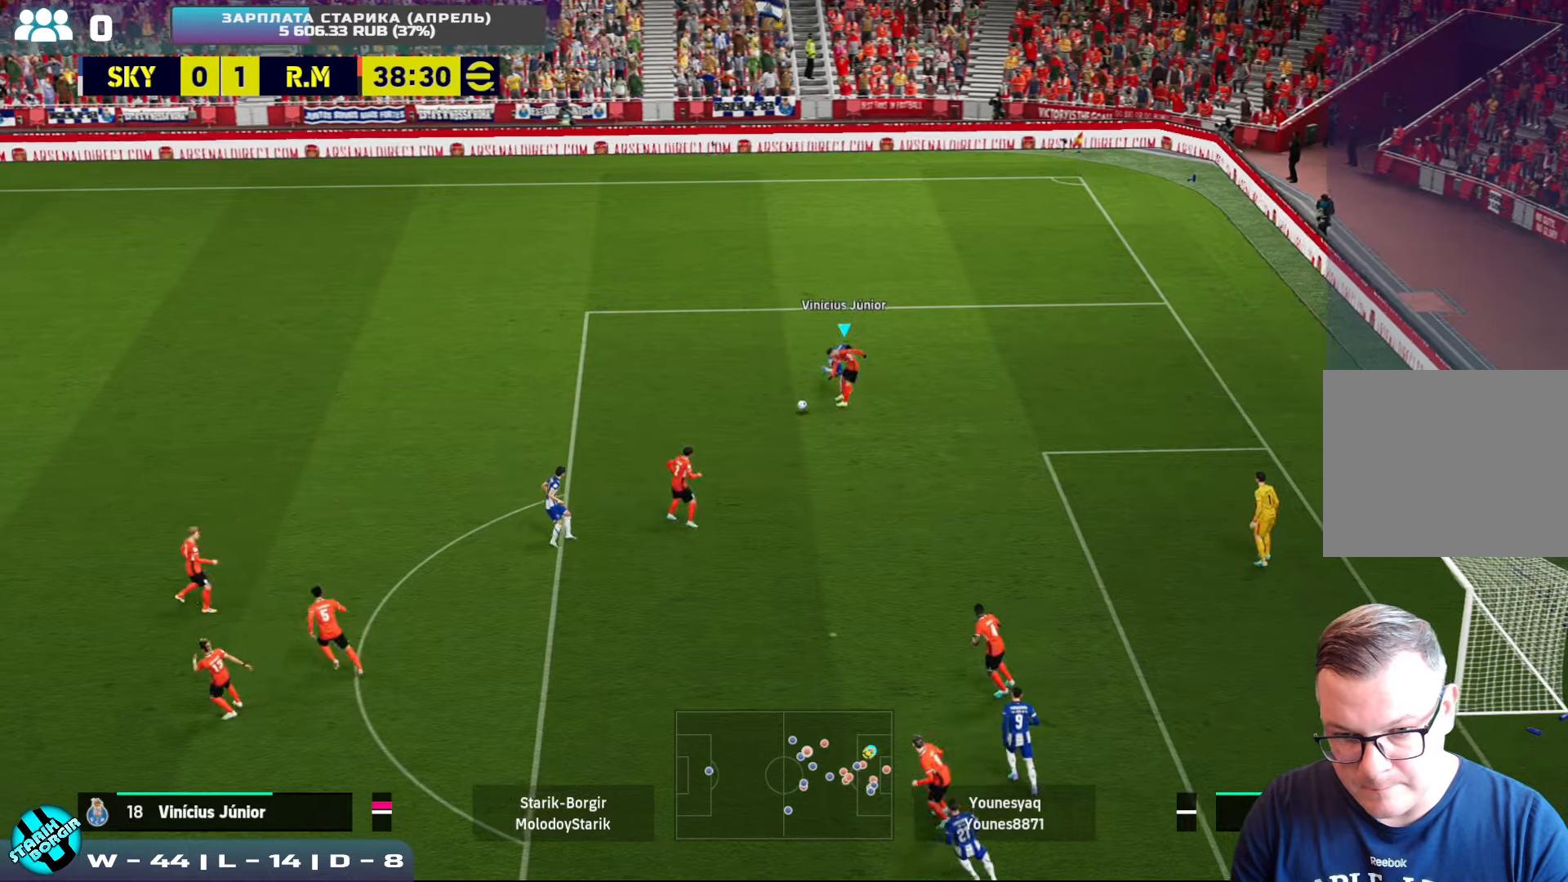
{"buttons": ["CROSS", "R2"], "left_stick": "right", "events": [[167, "CROSS", "down"], [250, "left_stick", "up-right"], [367, "left_stick", "down-right"], [484, "left_stick", "right"]]}
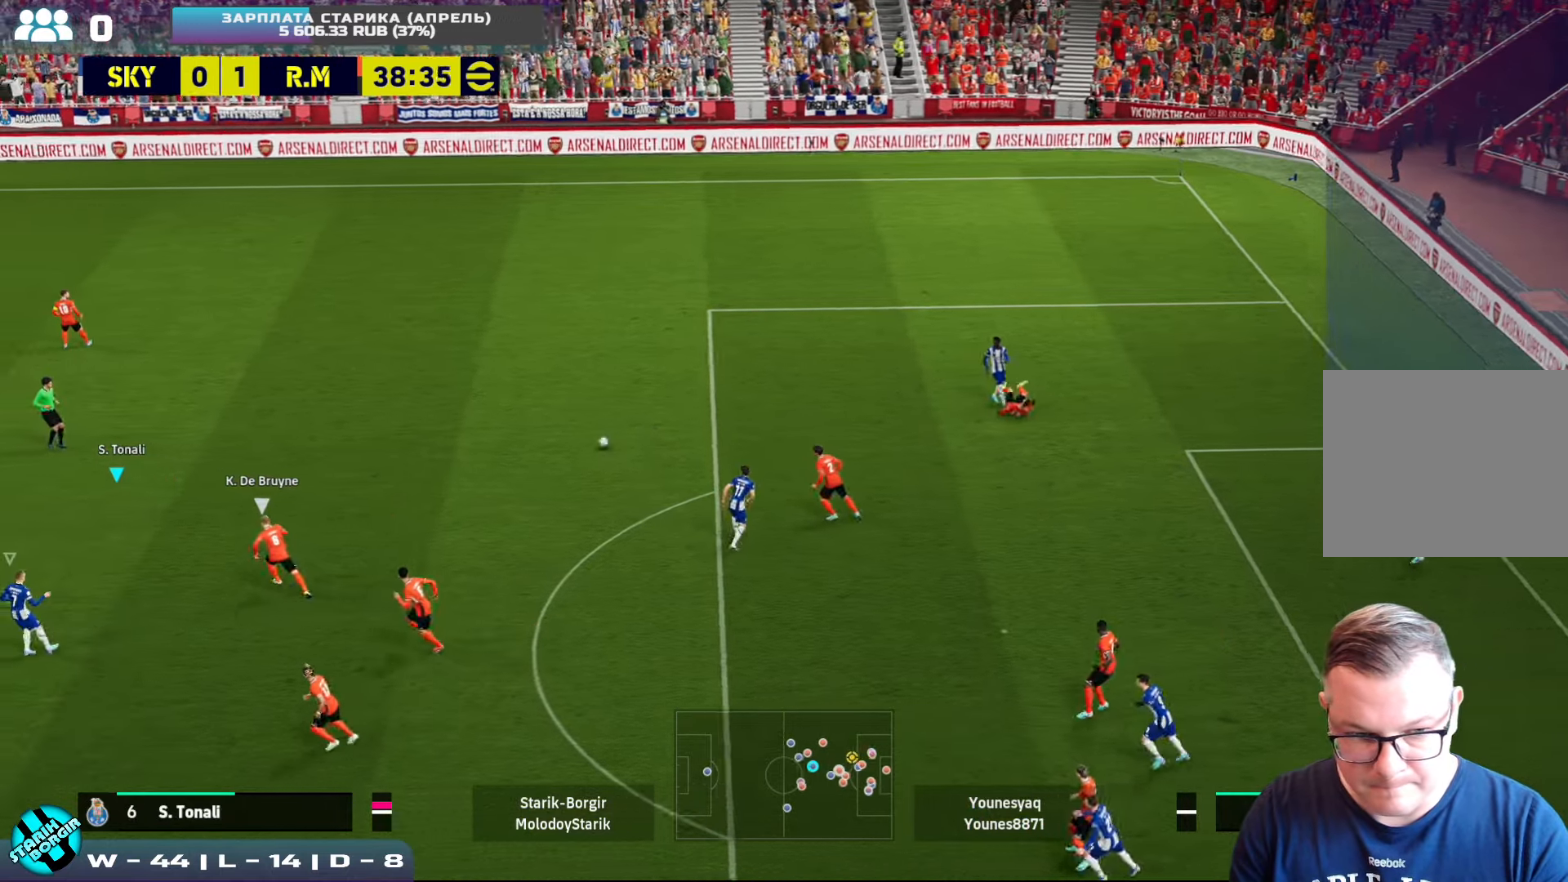
{"buttons": ["R2"], "left_stick": "up-right", "events": [[17, "left_stick", "up-right"], [100, "CROSS", "up"]]}
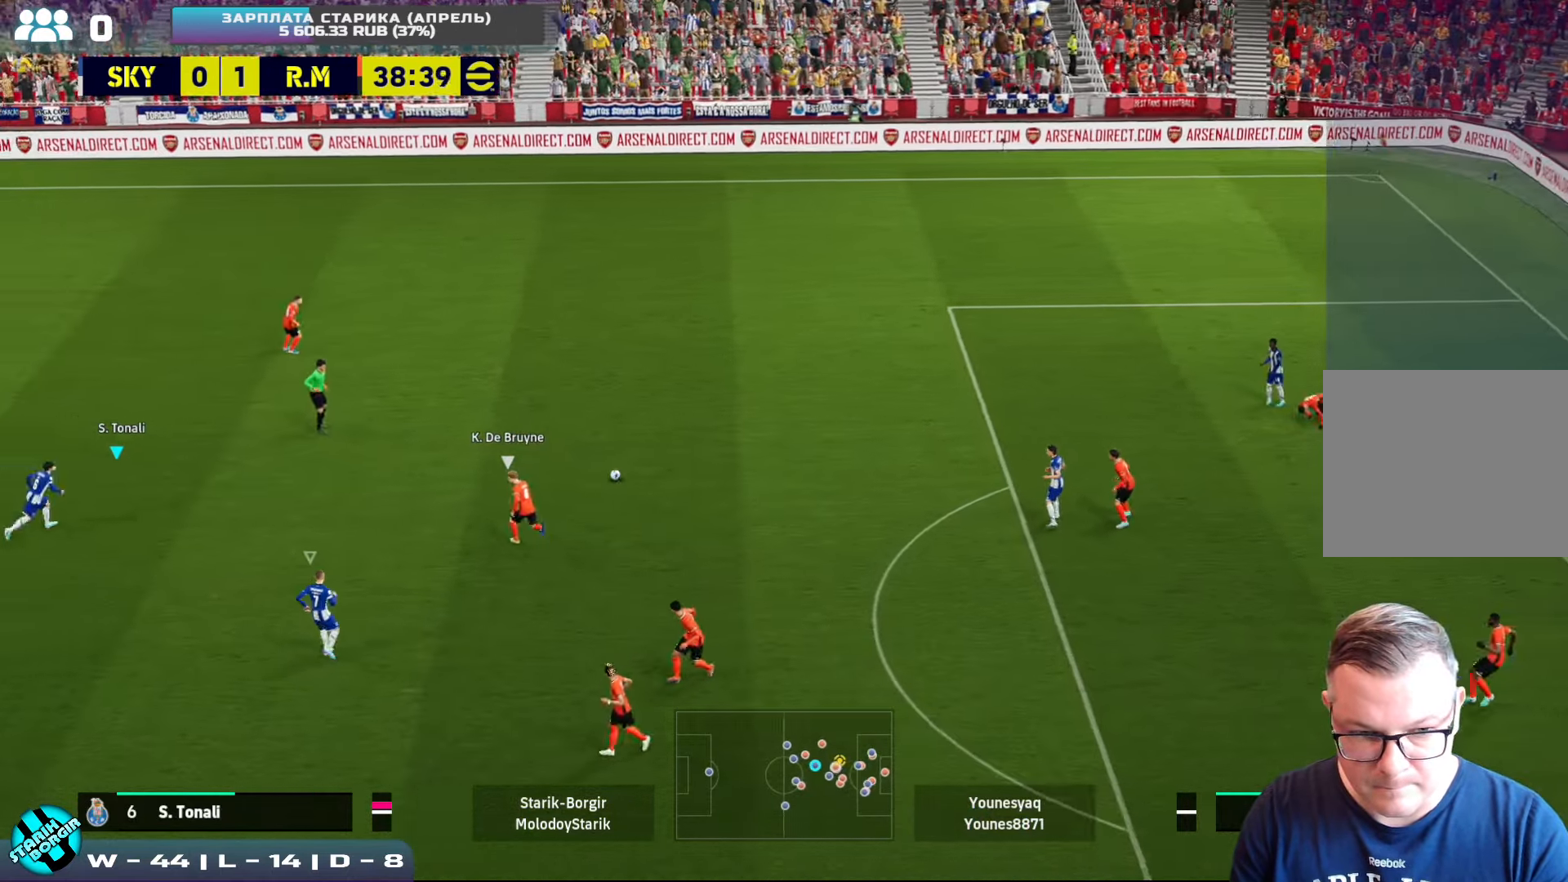
{"buttons": ["CROSS", "R2"], "left_stick": "up-right", "events": [[417, "CROSS", "down"]]}
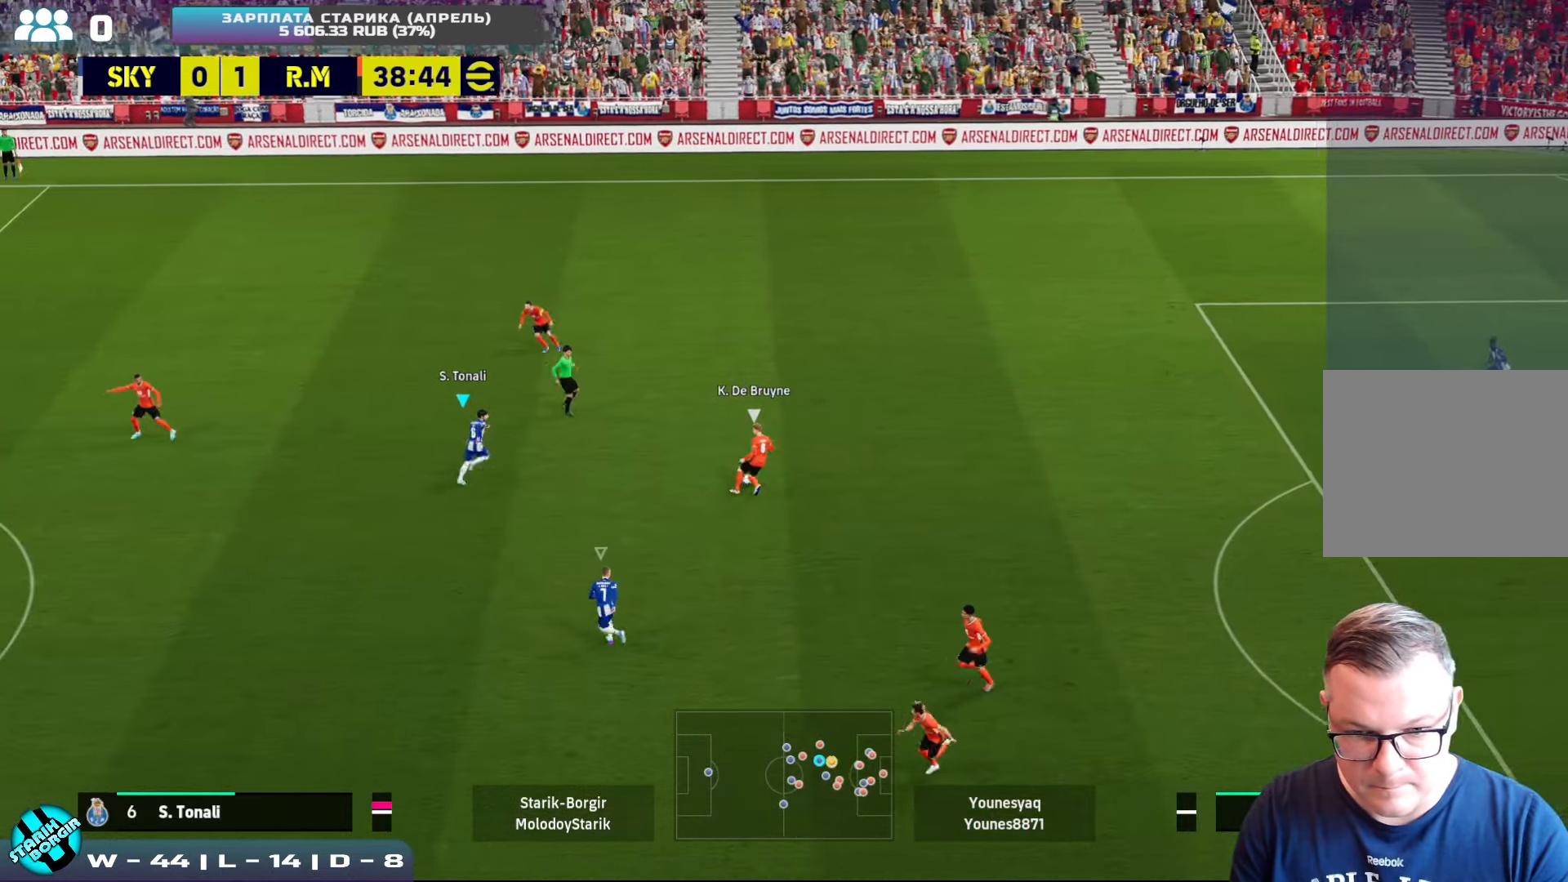
{"buttons": ["CROSS", "R2"], "left_stick": "up-right", "events": []}
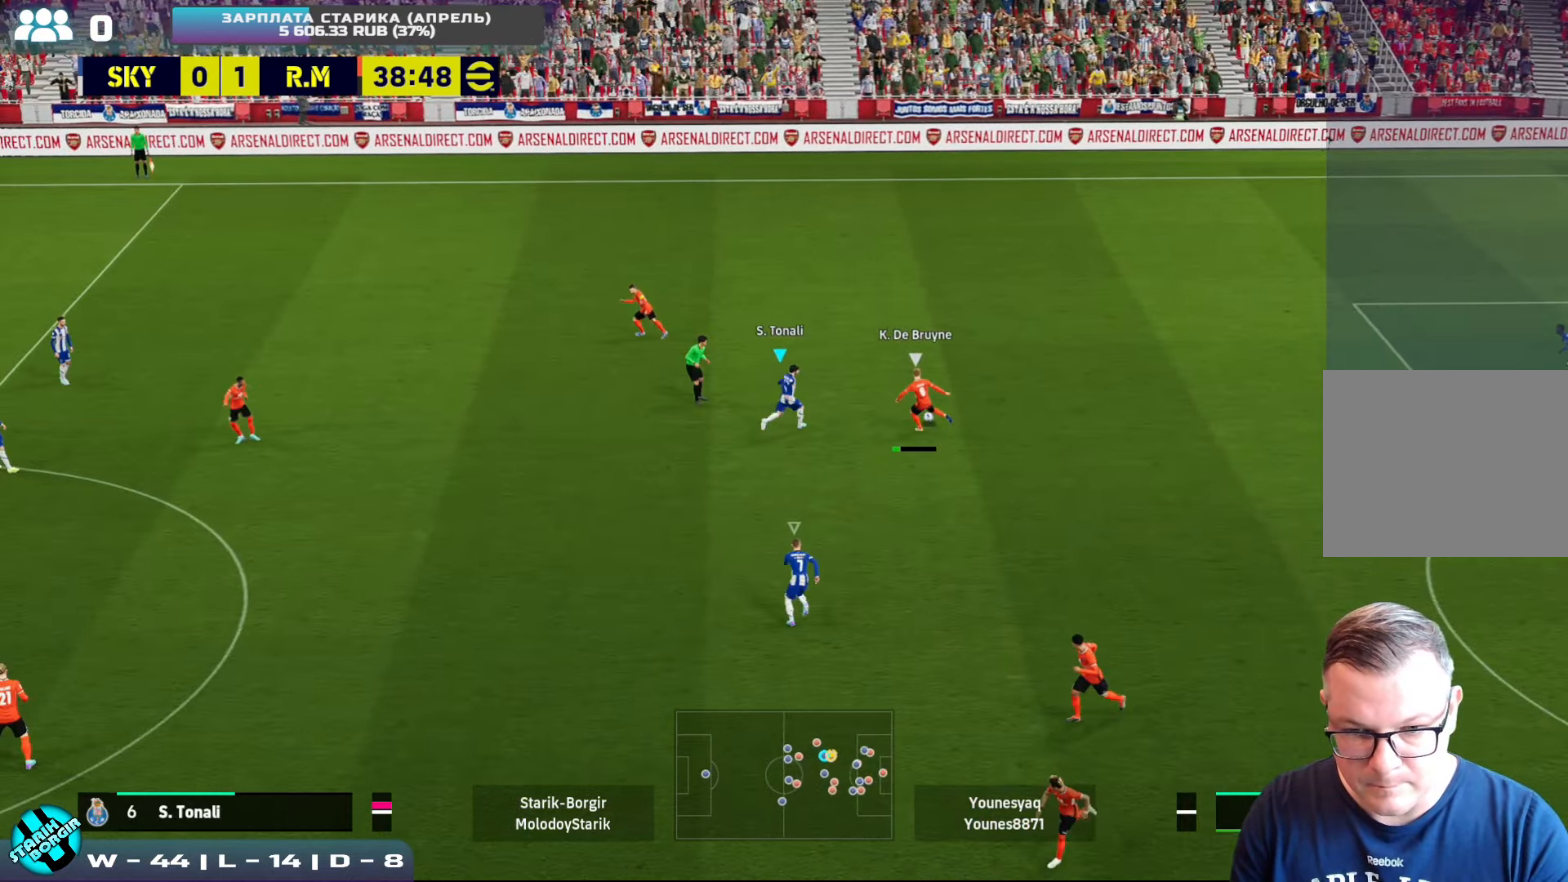
{"buttons": ["CROSS", "R2"], "left_stick": "right", "events": [[484, "left_stick", "right"]]}
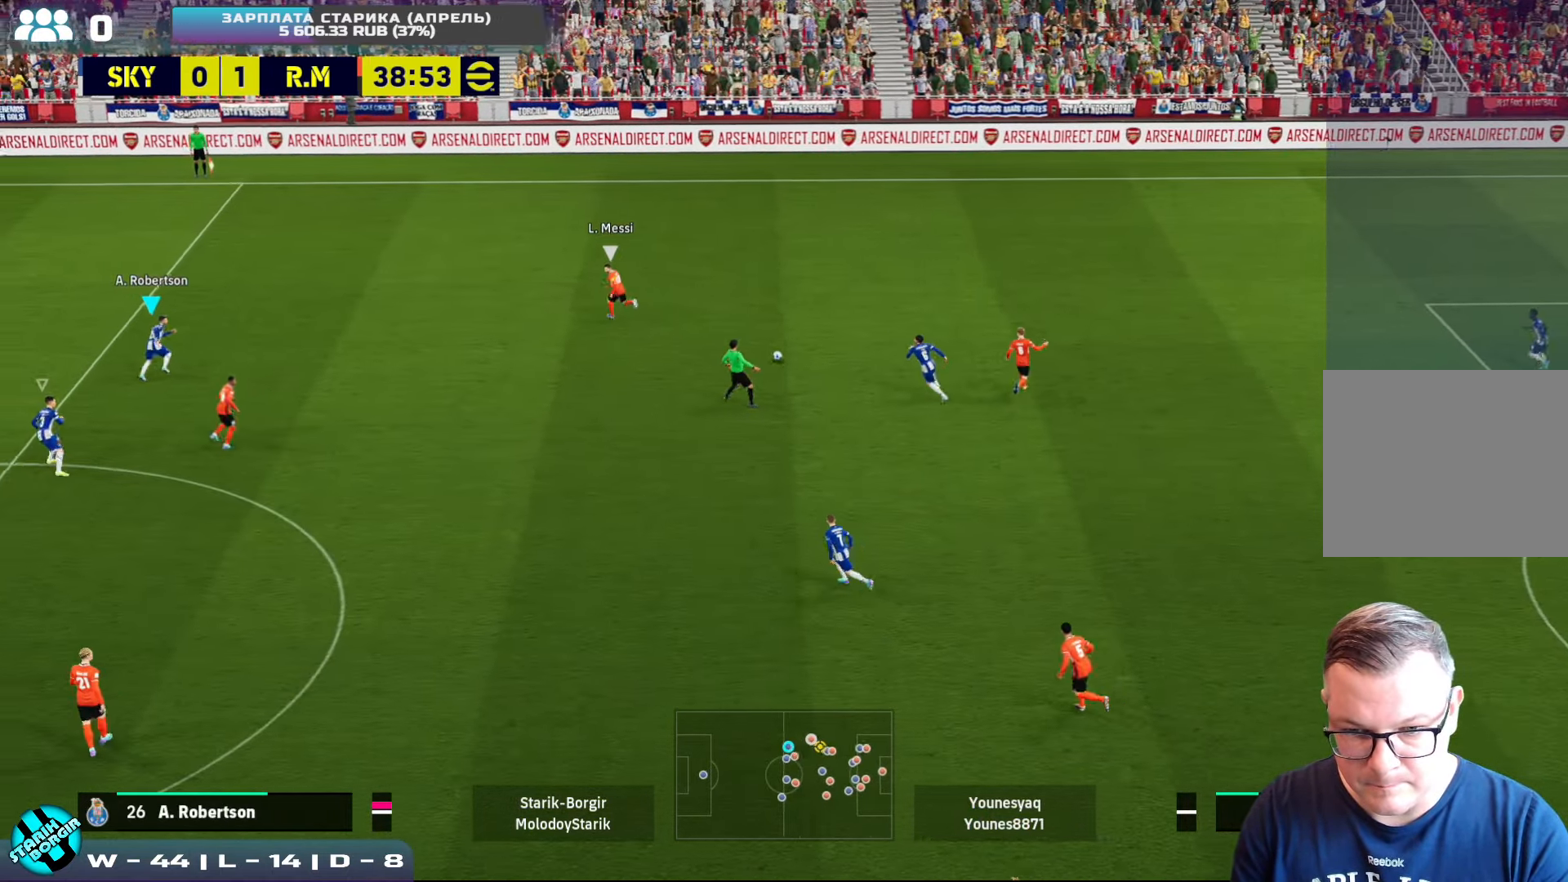
{"buttons": ["CROSS", "R2"], "left_stick": "up", "events": [[34, "L1", "down"], [100, "left_stick", "down-right"], [134, "L1", "up"], [300, "left_stick", "up-right"], [400, "left_stick", "up"]]}
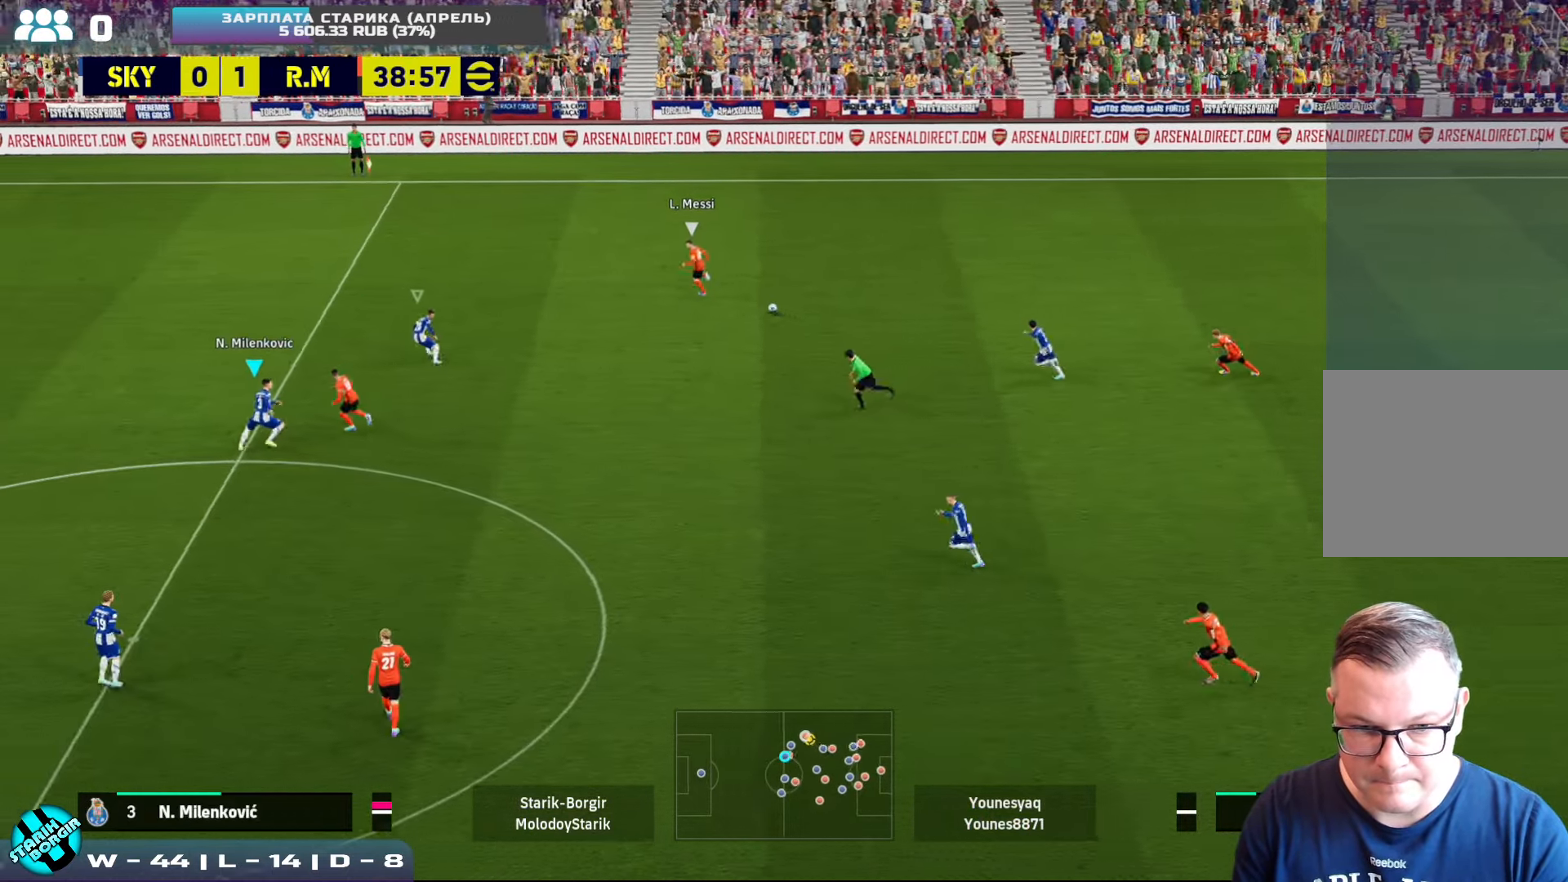
{"buttons": ["R2"], "left_stick": "left", "events": [[67, "L1", "down"], [150, "CROSS", "up"], [150, "left_stick", "up-left"], [184, "L1", "up"], [334, "left_stick", "left"]]}
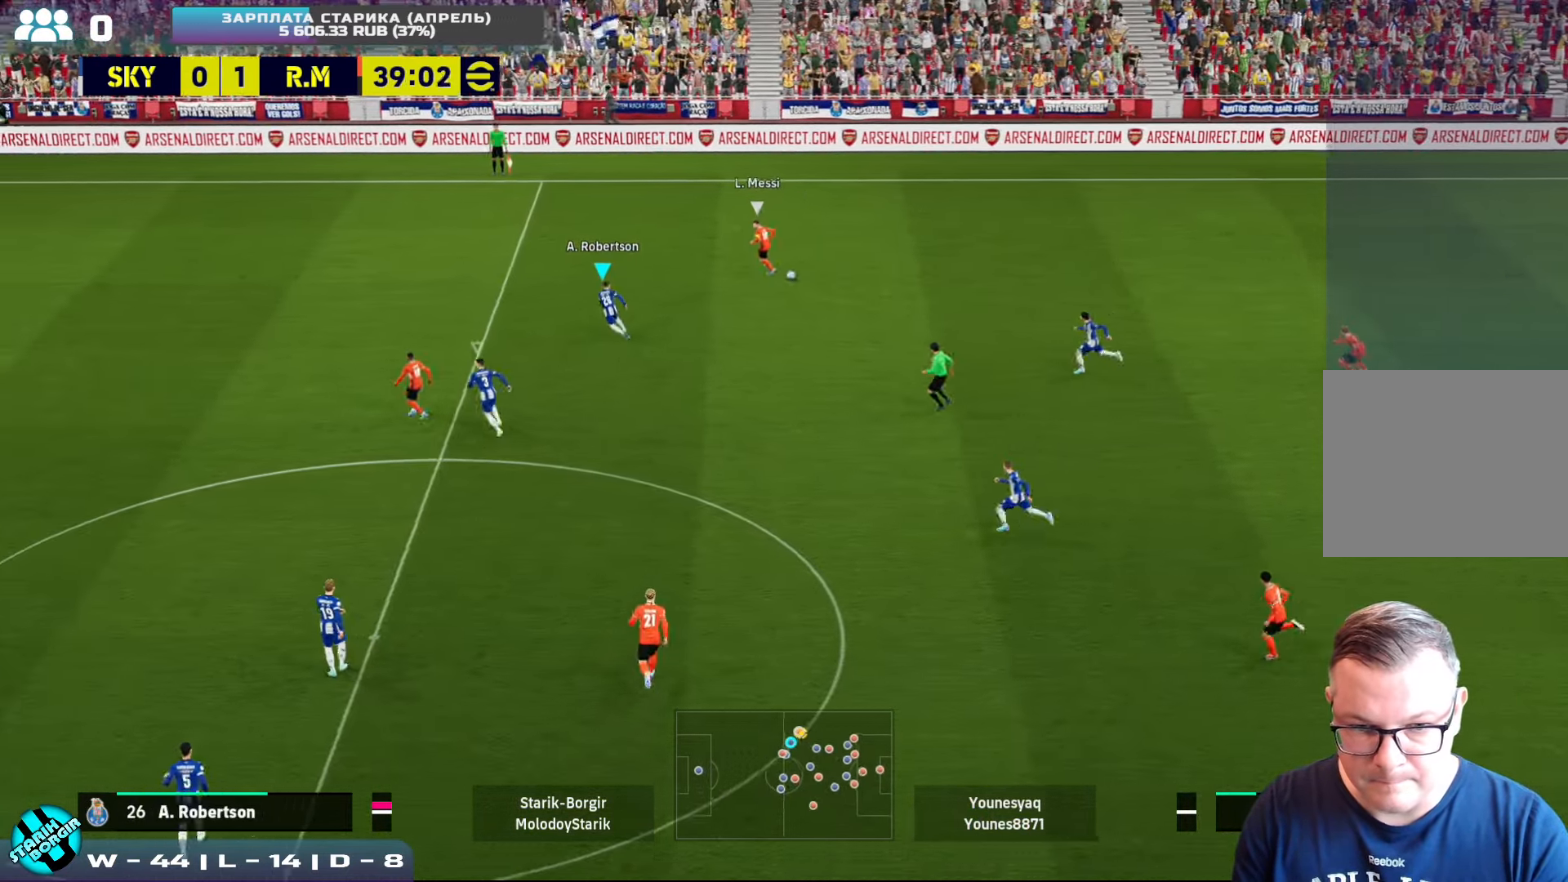
{"buttons": ["CROSS", "R2"], "left_stick": "up-left", "events": [[333, "left_stick", "up-left"], [466, "CROSS", "down"]]}
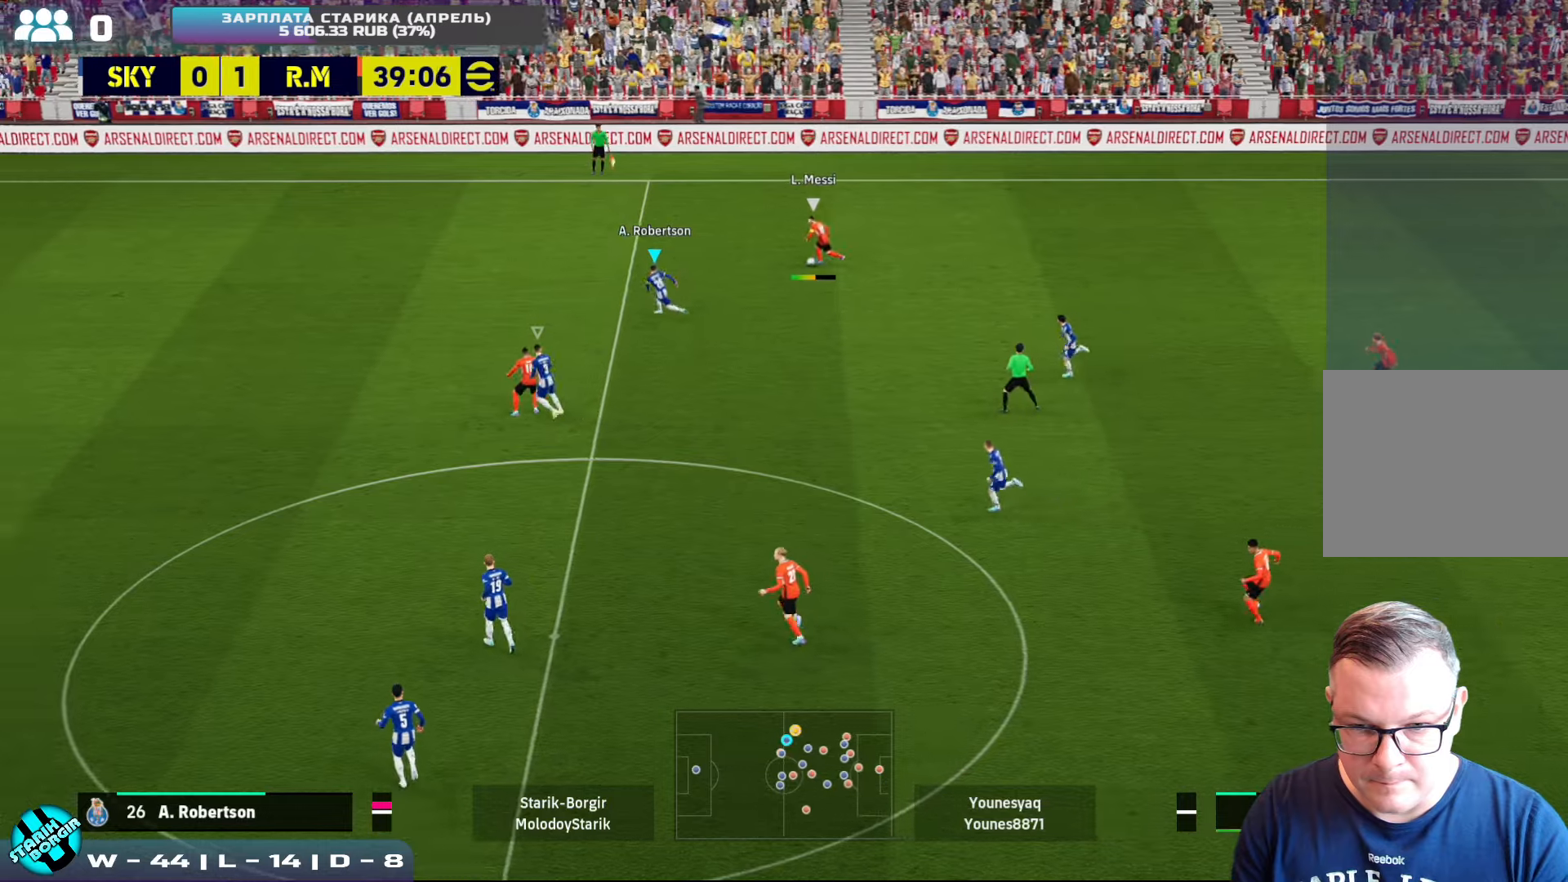
{"buttons": ["CROSS", "R2"], "left_stick": "up-left", "events": []}
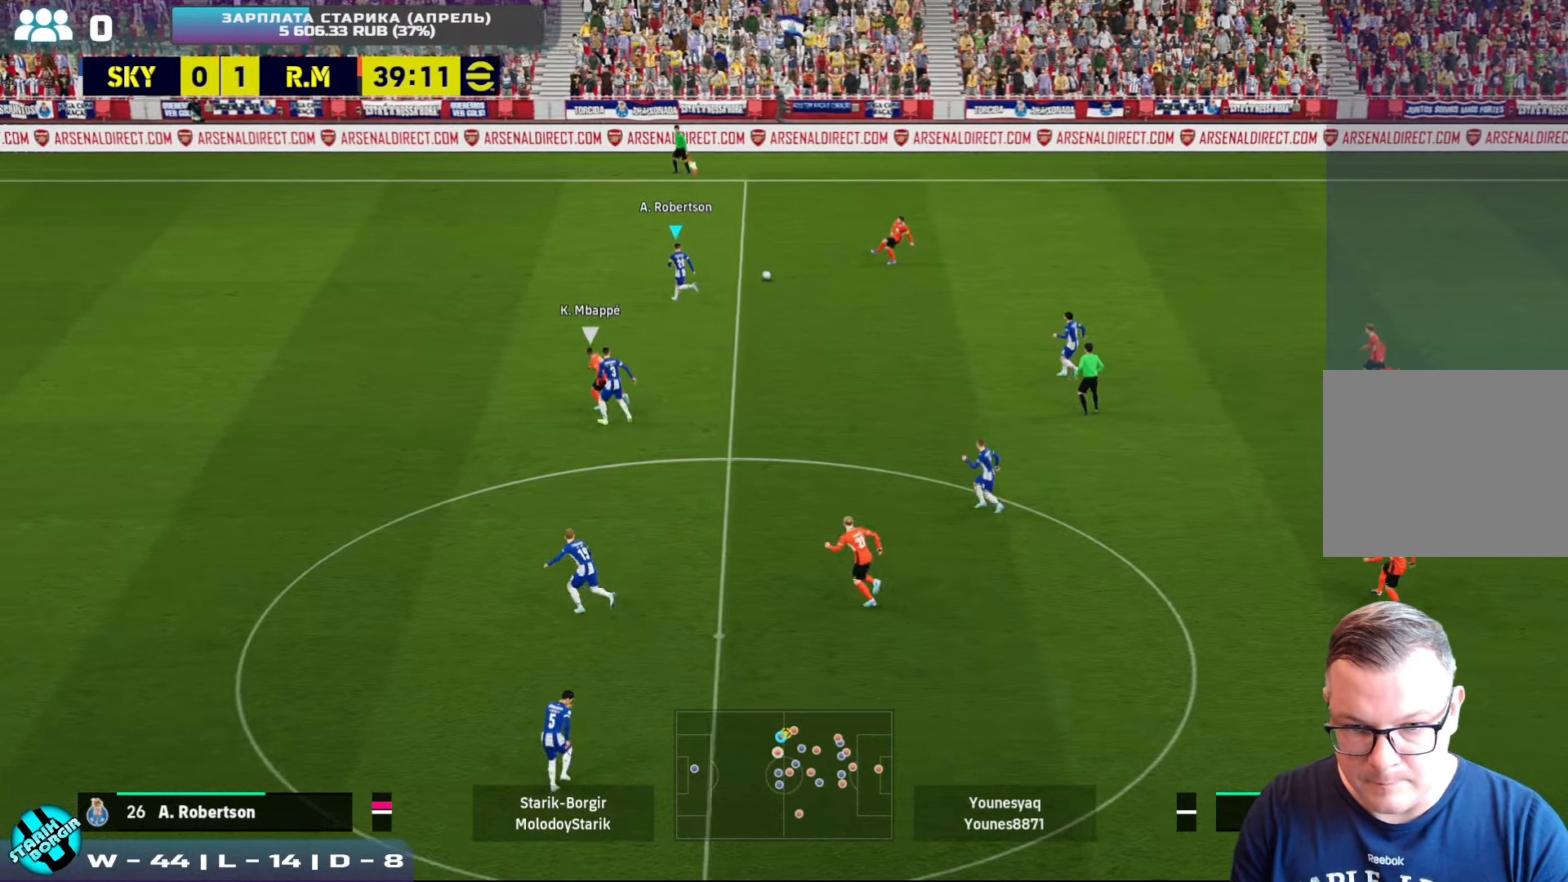
{"buttons": [], "left_stick": "down-right", "events": [[66, "left_stick", "right"], [83, "CROSS", "up"], [100, "R2", "up"], [333, "left_stick", "down-right"]]}
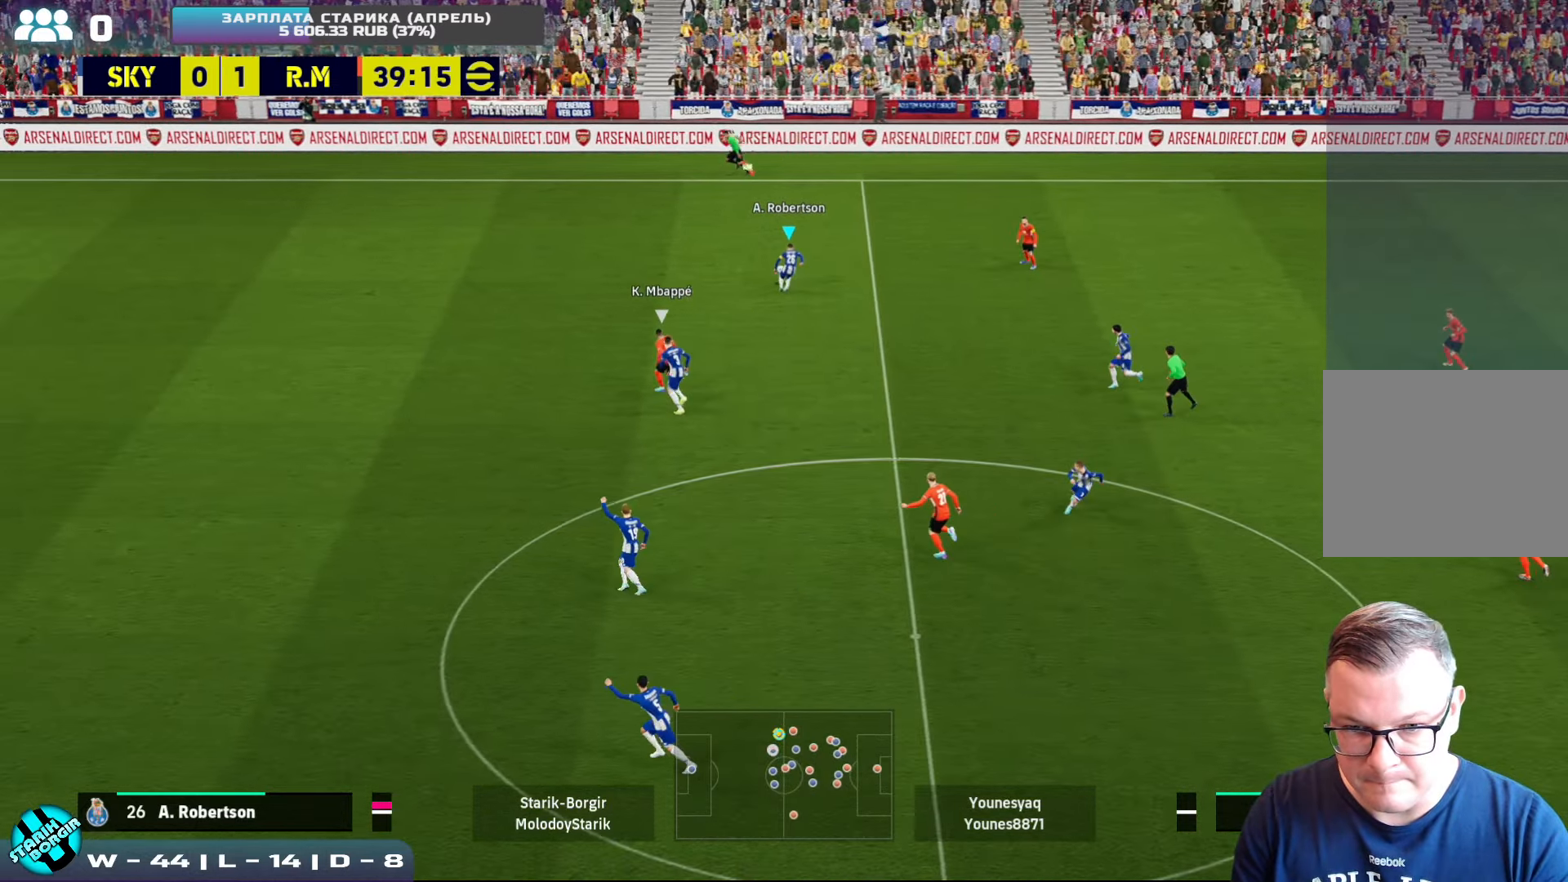
{"buttons": [], "left_stick": "down-right", "events": []}
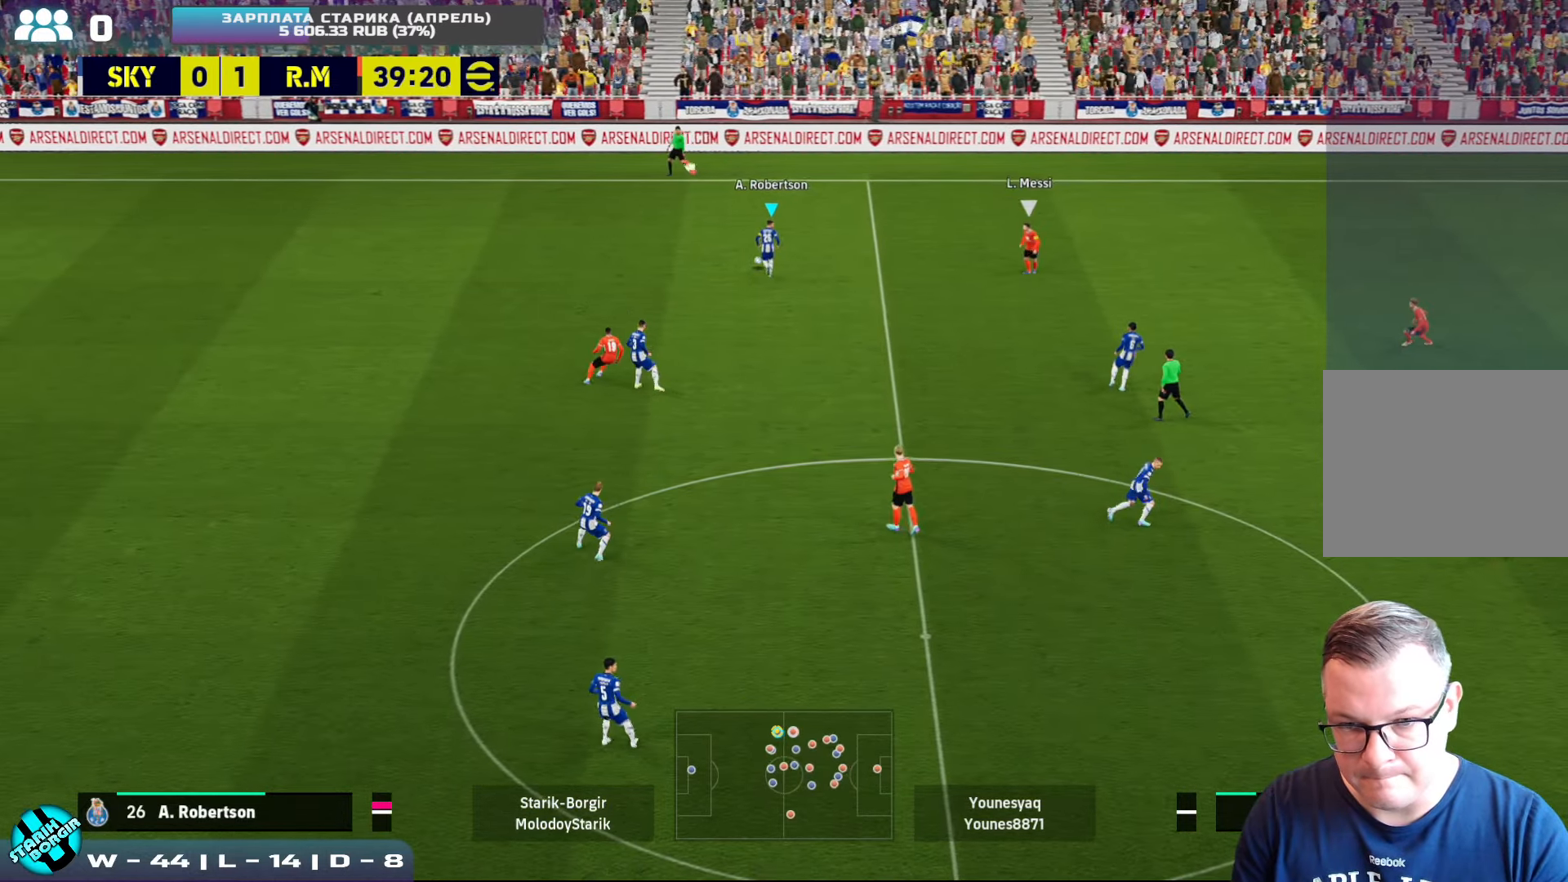
{"buttons": [], "left_stick": "down-right", "events": []}
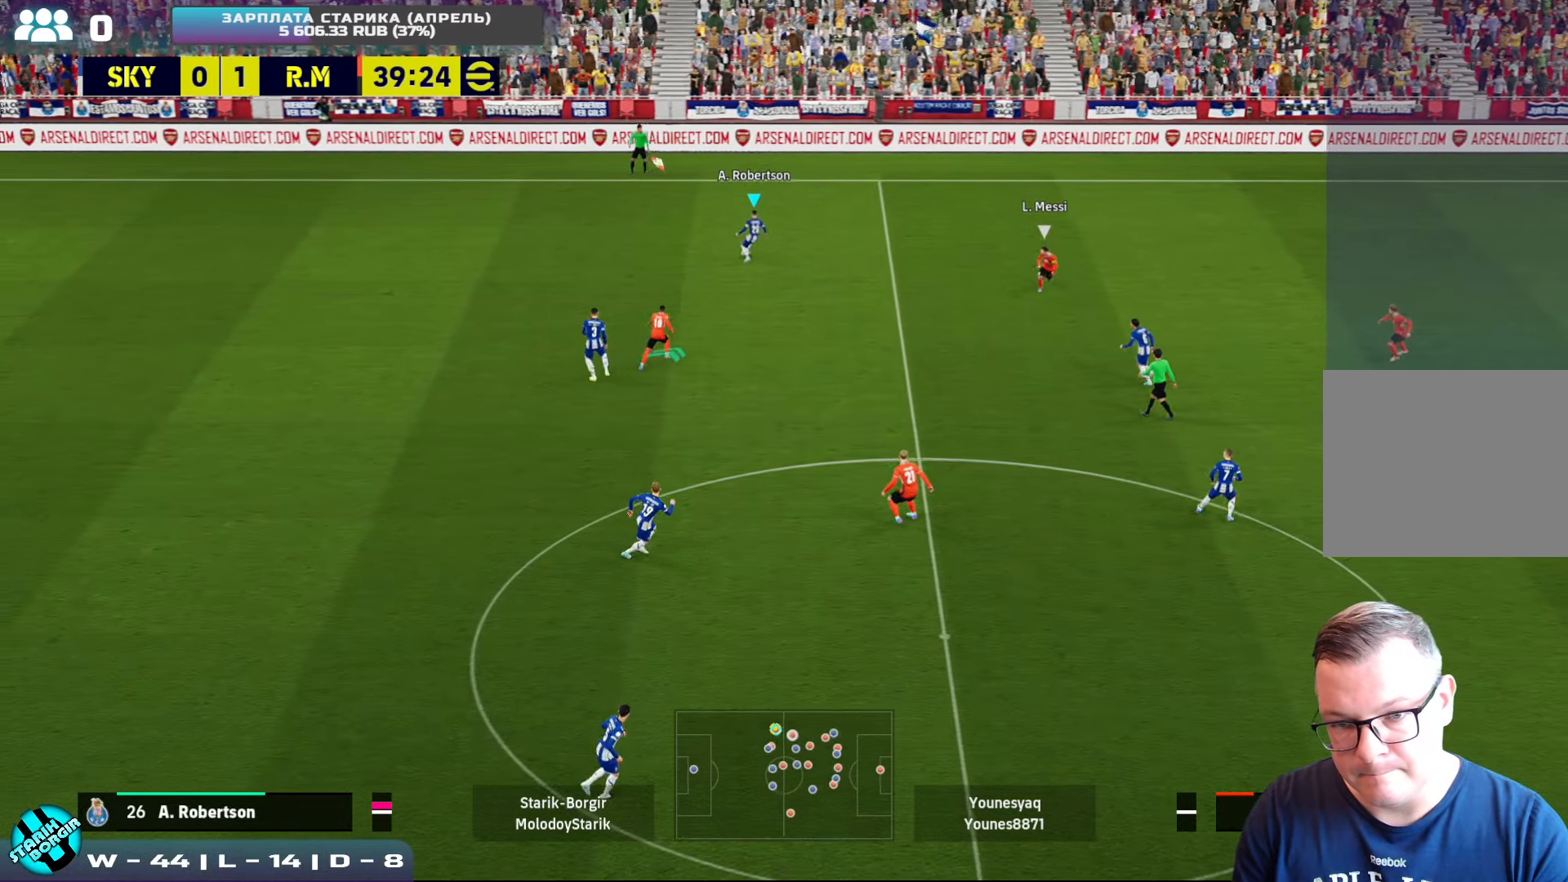
{"buttons": [], "left_stick": "down-right", "events": [[283, "CIRCLE", "down"], [500, "CIRCLE", "up"]]}
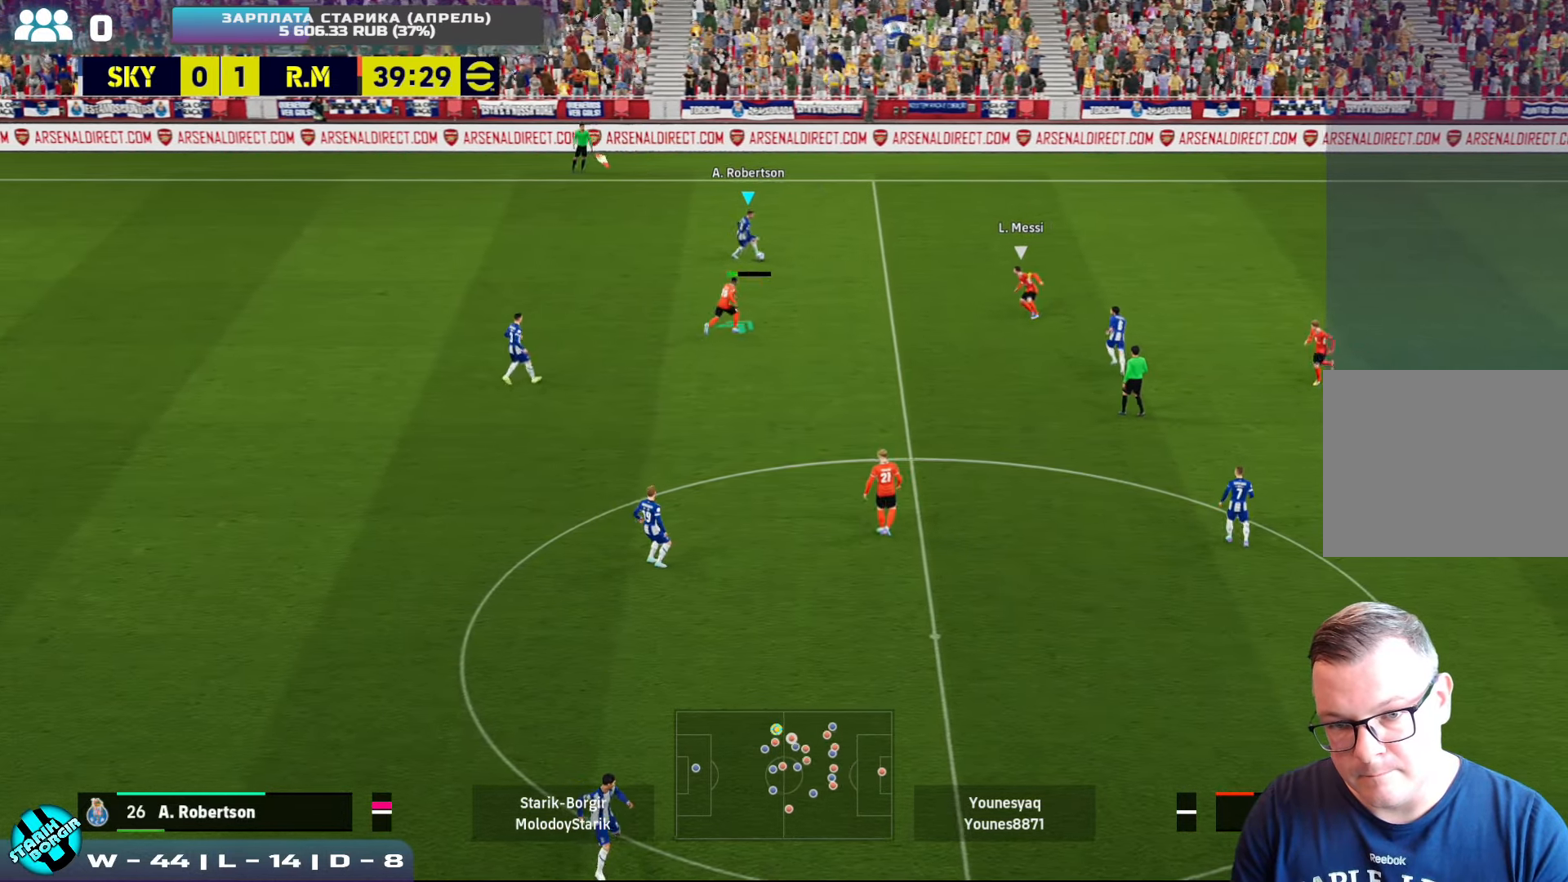
{"buttons": [], "left_stick": "down-right", "events": []}
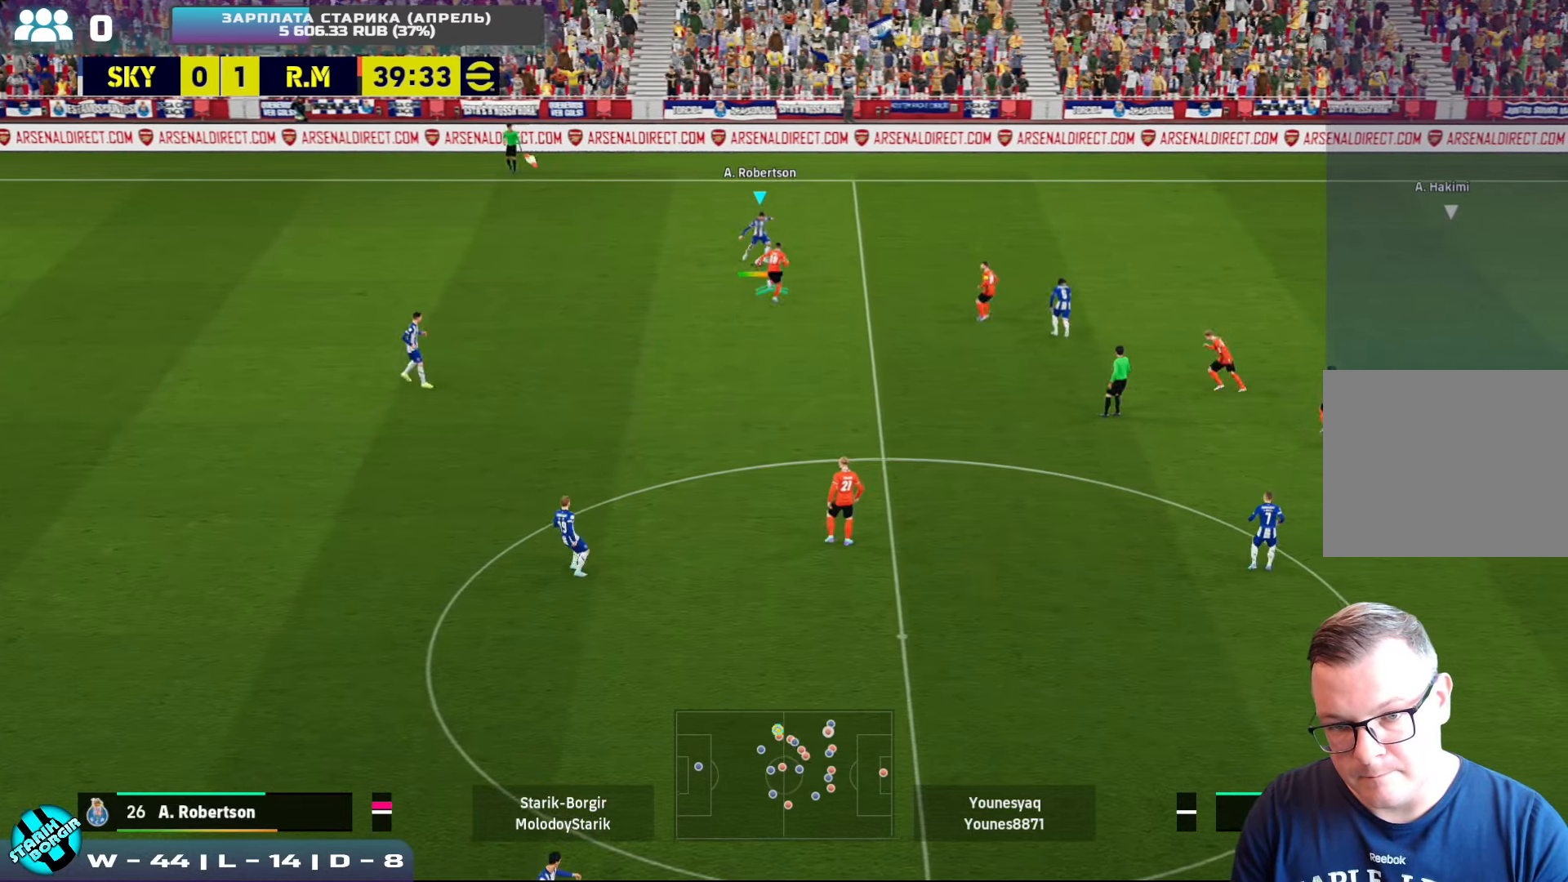
{"buttons": ["R2"], "left_stick": "left", "events": [[400, "left_stick", "left"], [483, "R2", "down"]]}
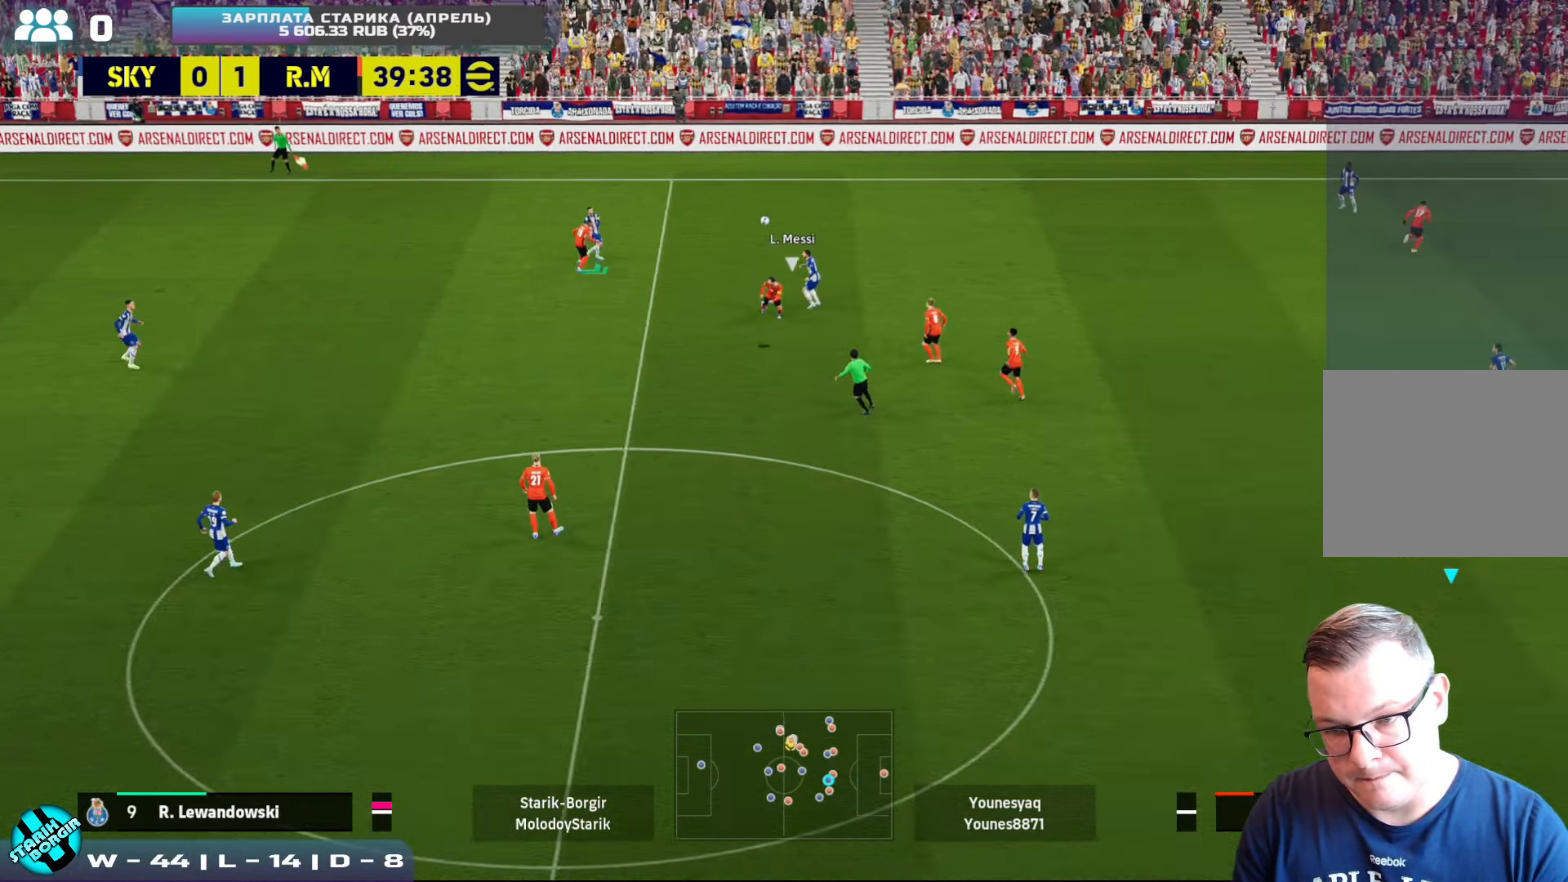
{"buttons": ["R2"], "left_stick": "up-left", "events": [[416, "left_stick", "up-left"]]}